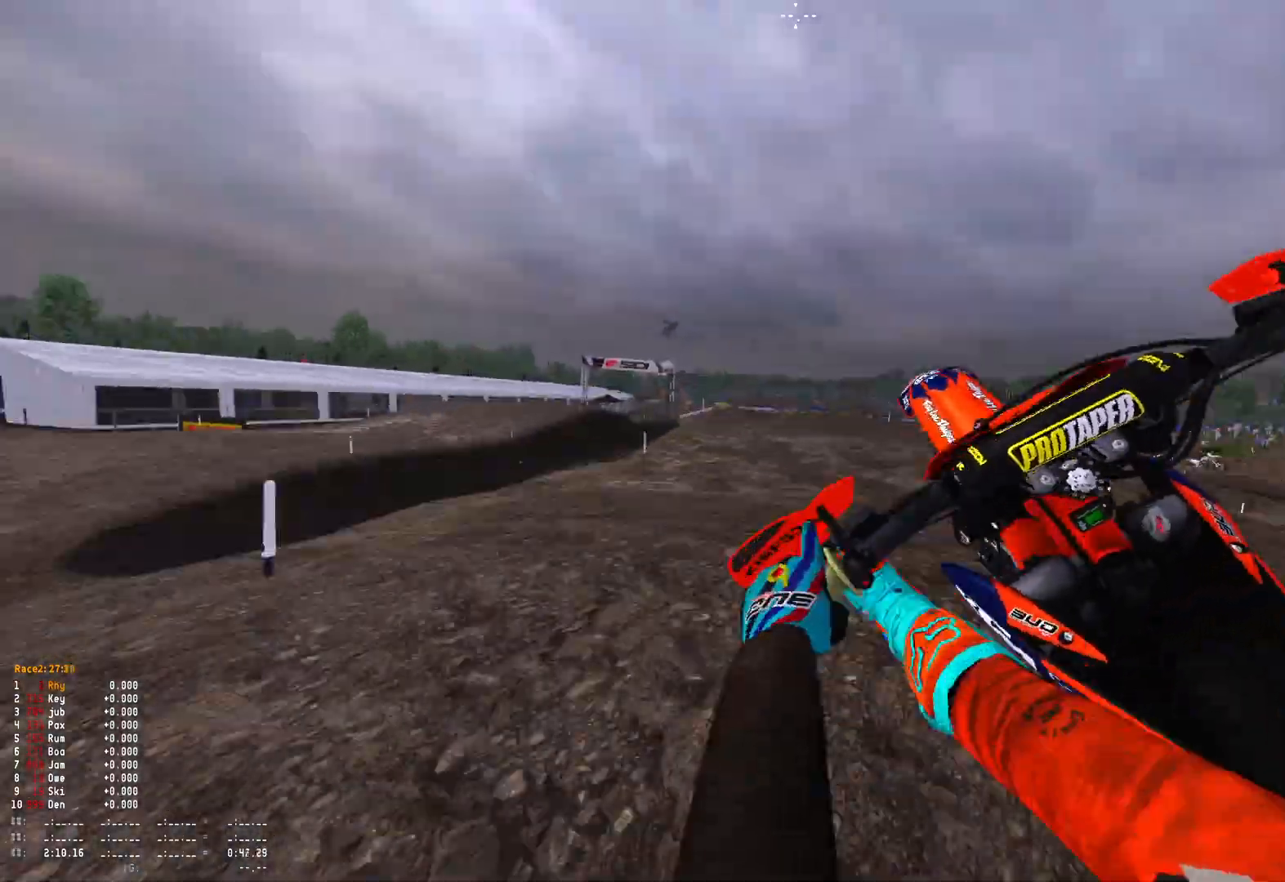
Gameplay with a controller (Xbox layout); each line is a JSON object with the inputs held at the frame after it. "events" lists button and stick changes between this image and that frame as [ms after this image, input, new state], when the widget could be followed in between.
{"buttons": [], "left_stick": "right", "right_stick": "right", "events": [[100, "left_stick", "right"], [167, "R1", "up"], [200, "right_stick", "down"], [333, "right_stick", "right"]]}
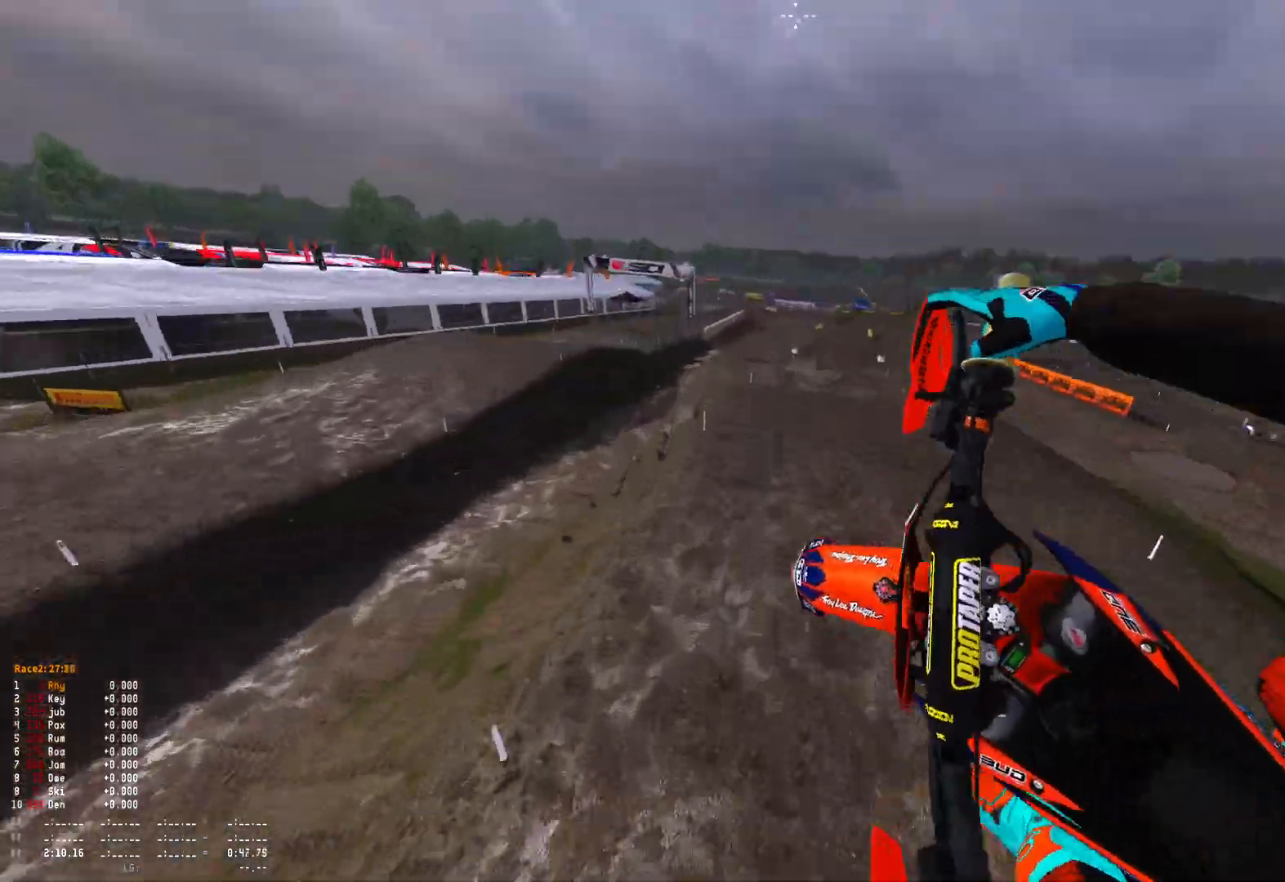
{"buttons": ["R2"], "left_stick": "right", "right_stick": "up", "events": [[67, "right_stick", "center"], [367, "right_stick", "up"], [467, "R2", "down"]]}
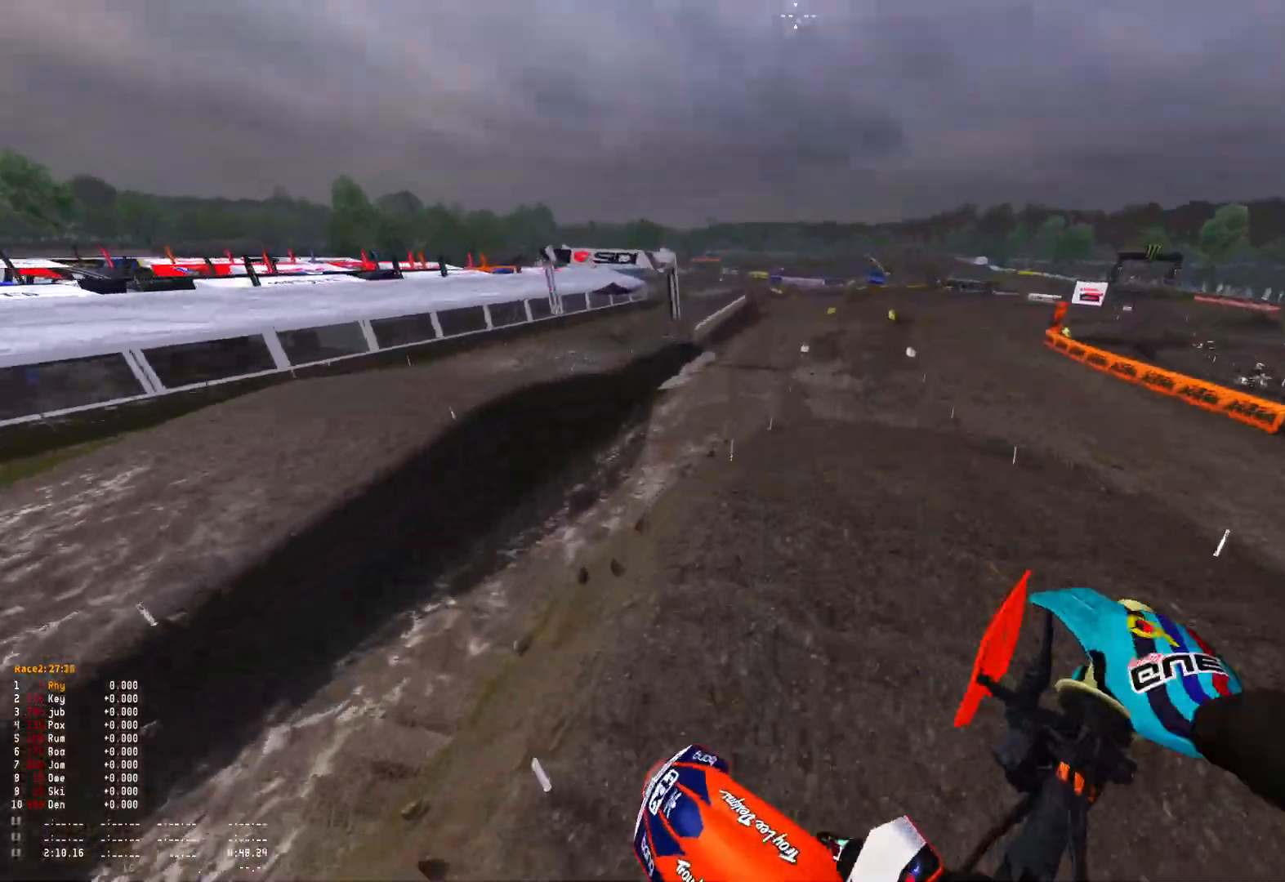
{"buttons": ["R2"], "left_stick": "center", "right_stick": "center", "events": [[100, "R2", "up"], [267, "right_stick", "up-left"], [300, "R2", "down"], [467, "left_stick", "center"], [500, "right_stick", "center"]]}
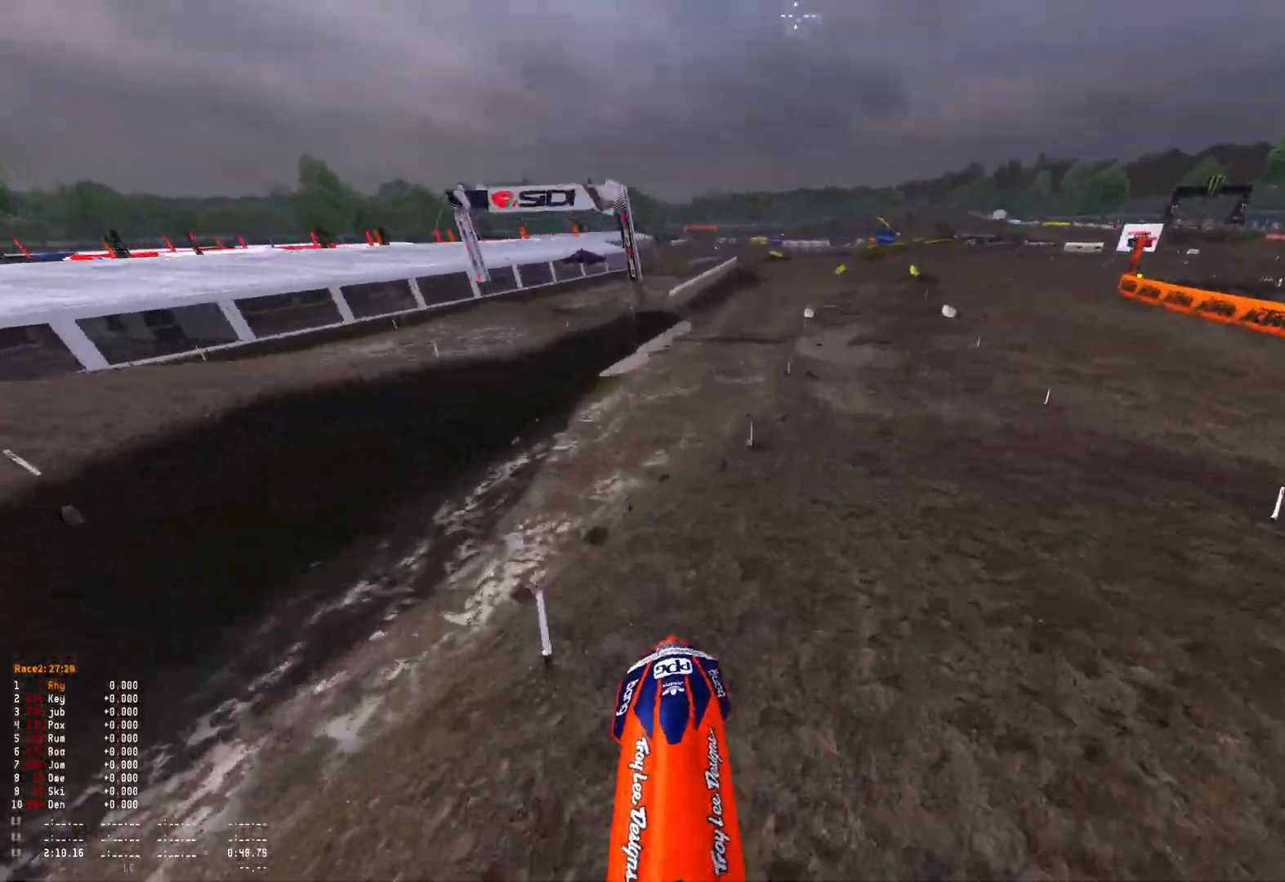
{"buttons": ["R2"], "left_stick": "center", "right_stick": "down", "events": [[67, "R1", "down"], [133, "right_stick", "down"], [333, "R1", "up"]]}
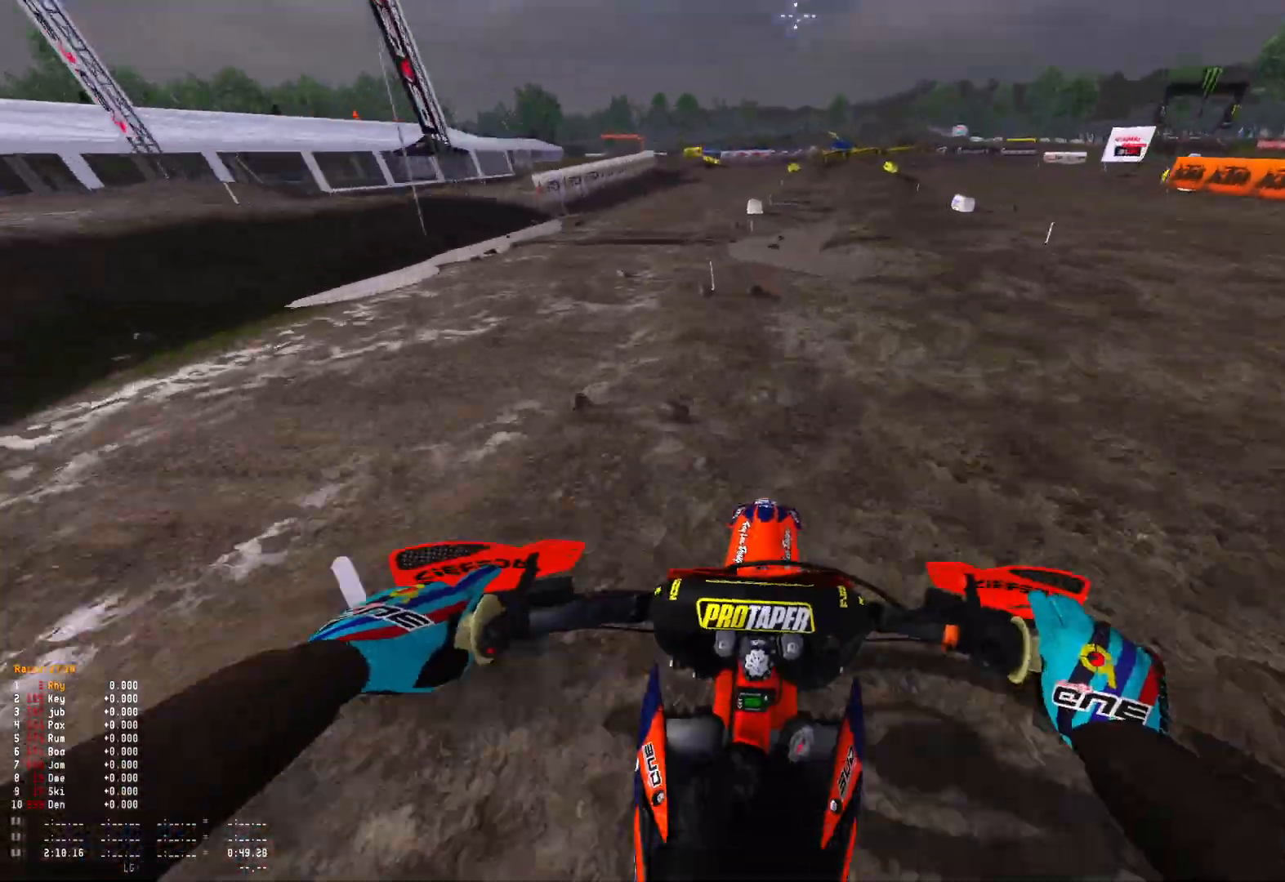
{"buttons": ["R2"], "left_stick": "right", "right_stick": "down", "events": [[300, "left_stick", "right"]]}
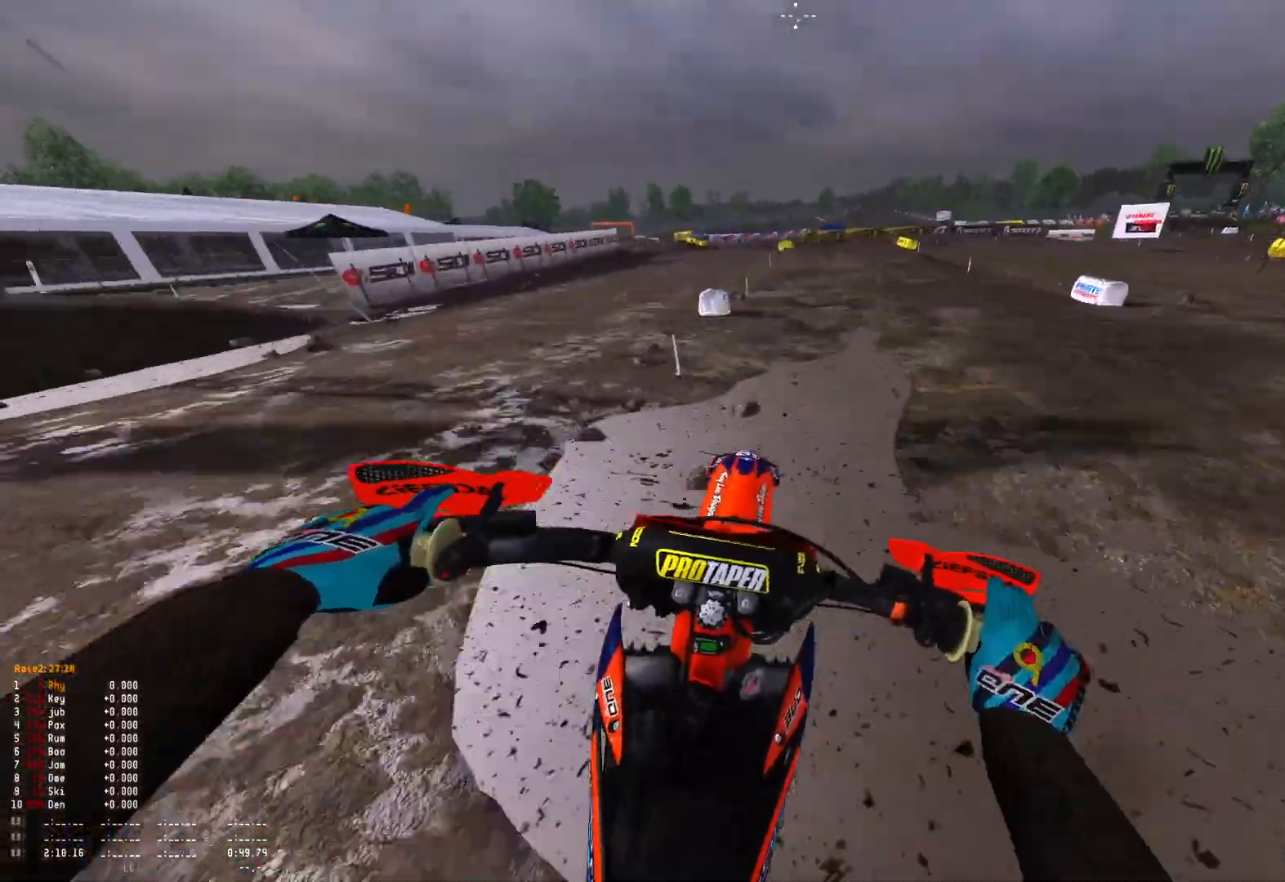
{"buttons": ["R2"], "left_stick": "right", "right_stick": "down", "events": []}
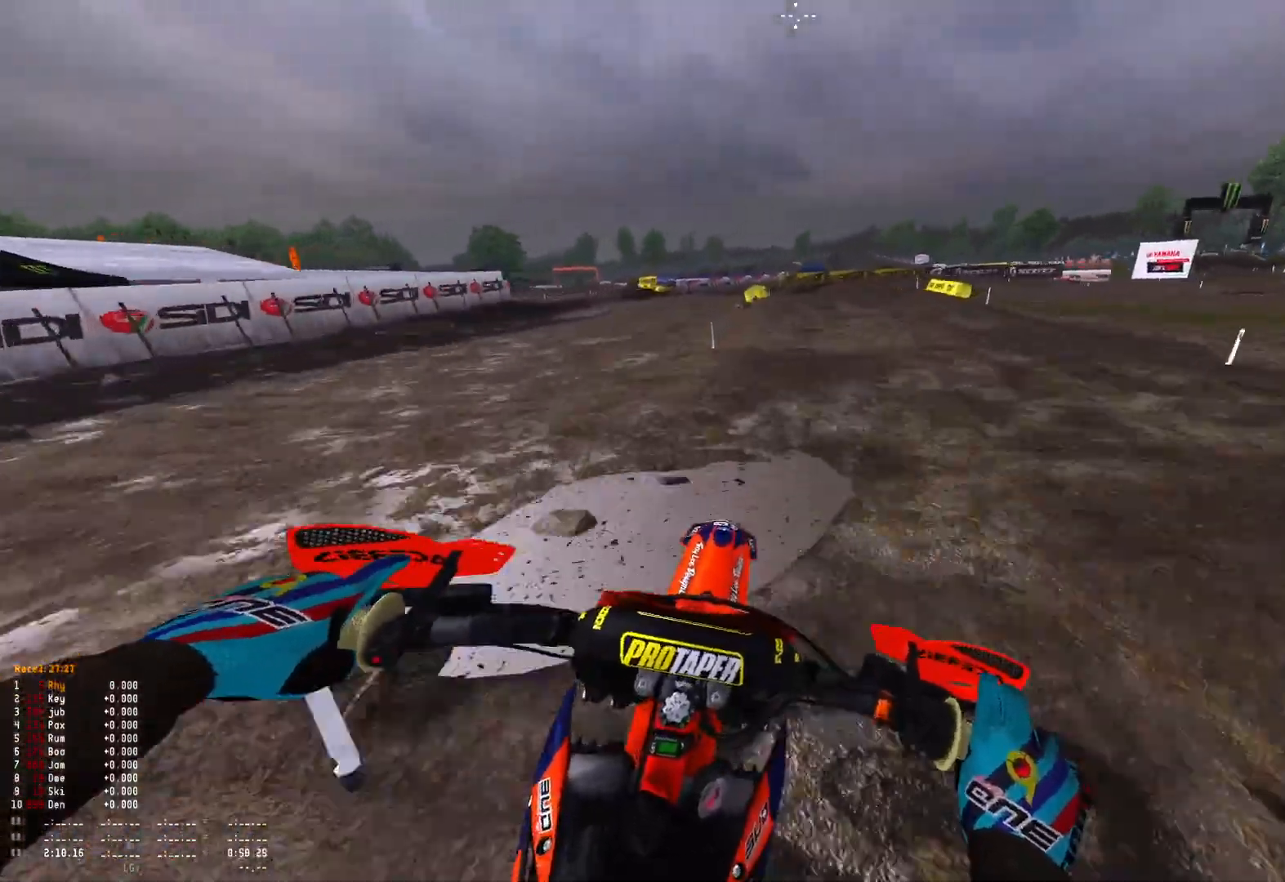
{"buttons": ["R2"], "left_stick": "right", "right_stick": "down", "events": [[367, "R2", "up"], [500, "R2", "down"]]}
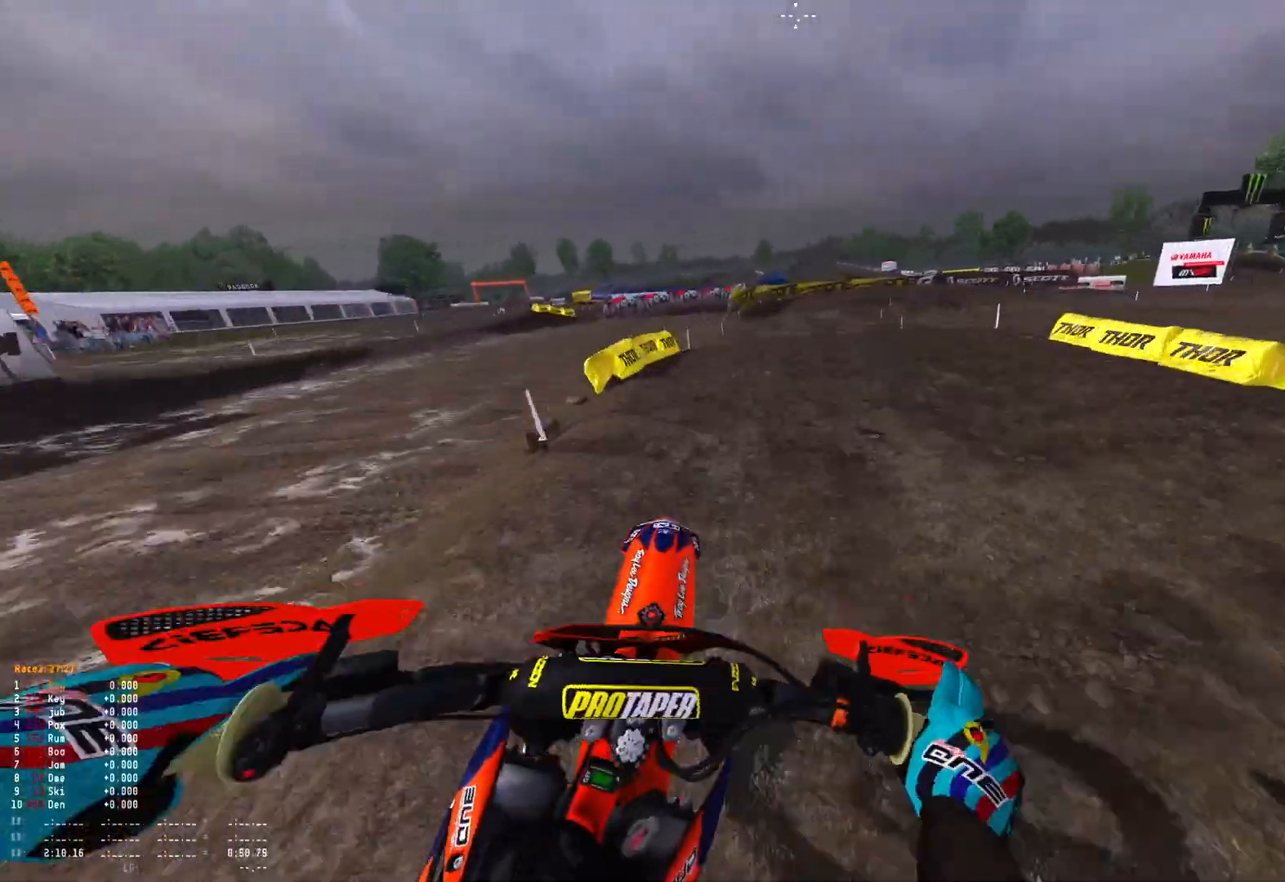
{"buttons": [], "left_stick": "right", "right_stick": "down", "events": [[100, "R2", "up"], [200, "R2", "down"], [333, "R2", "up"]]}
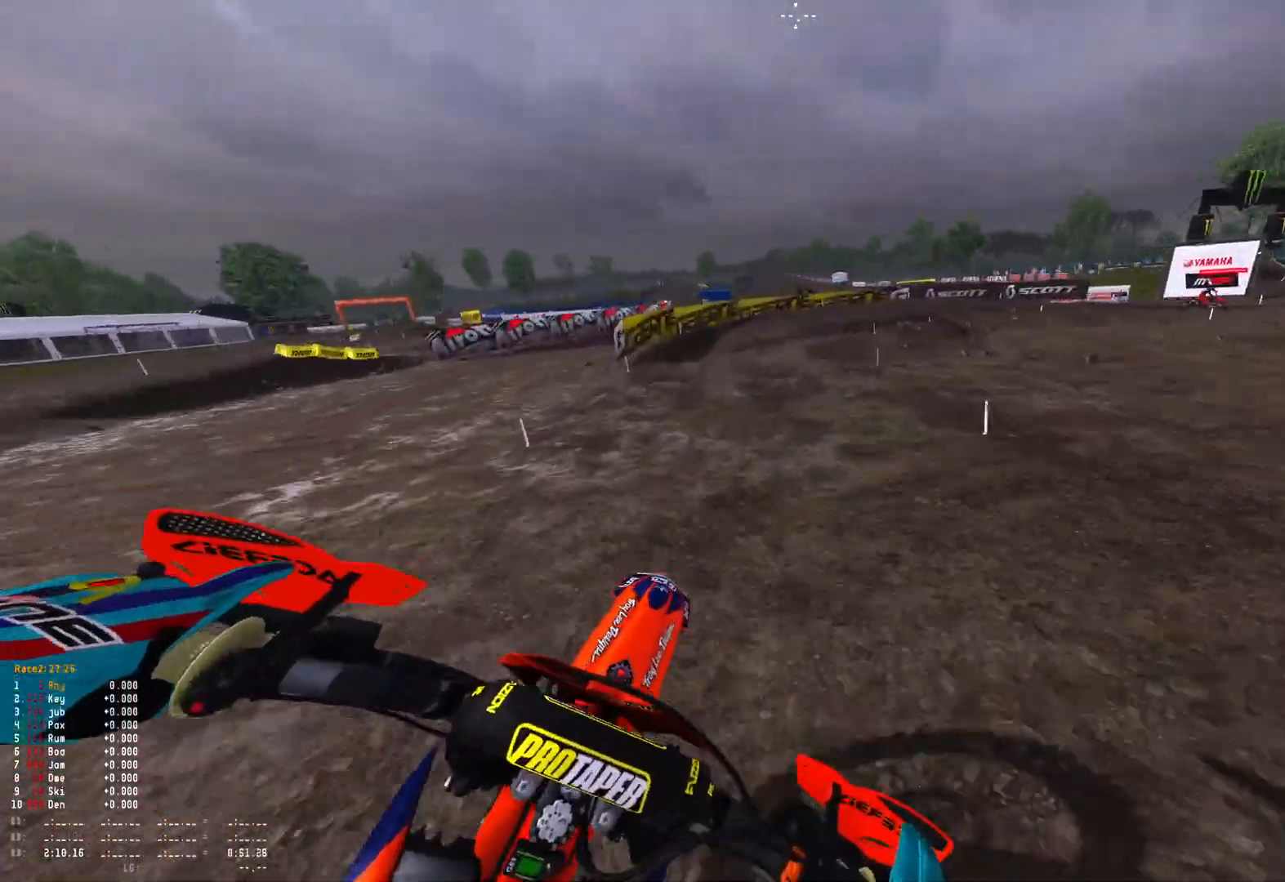
{"buttons": ["R1"], "left_stick": "right", "right_stick": "down", "events": [[233, "right_stick", "center"], [267, "R2", "down"], [400, "R1", "down"], [433, "R2", "up"], [433, "right_stick", "down"]]}
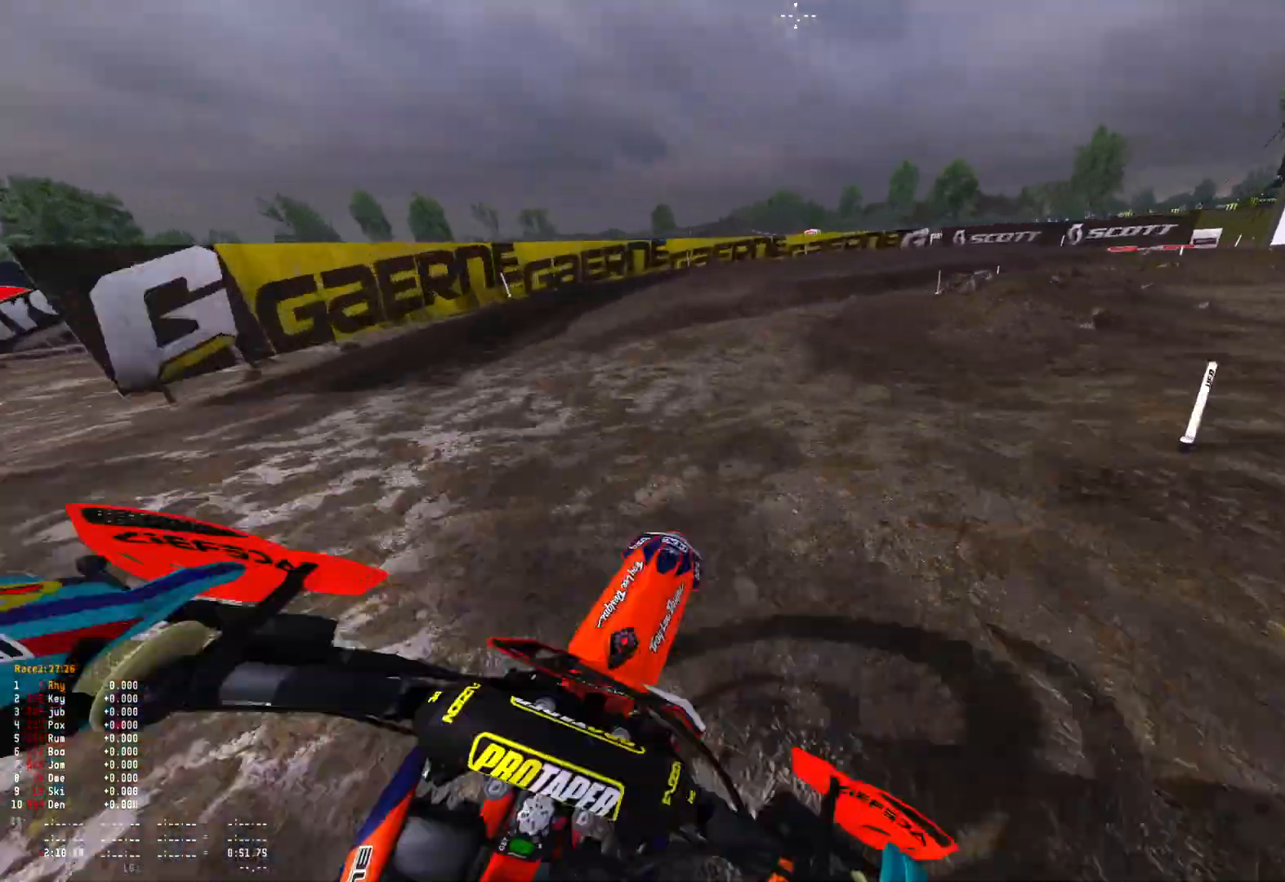
{"buttons": ["L2", "R1"], "left_stick": "right", "right_stick": "down", "events": [[300, "L2", "down"]]}
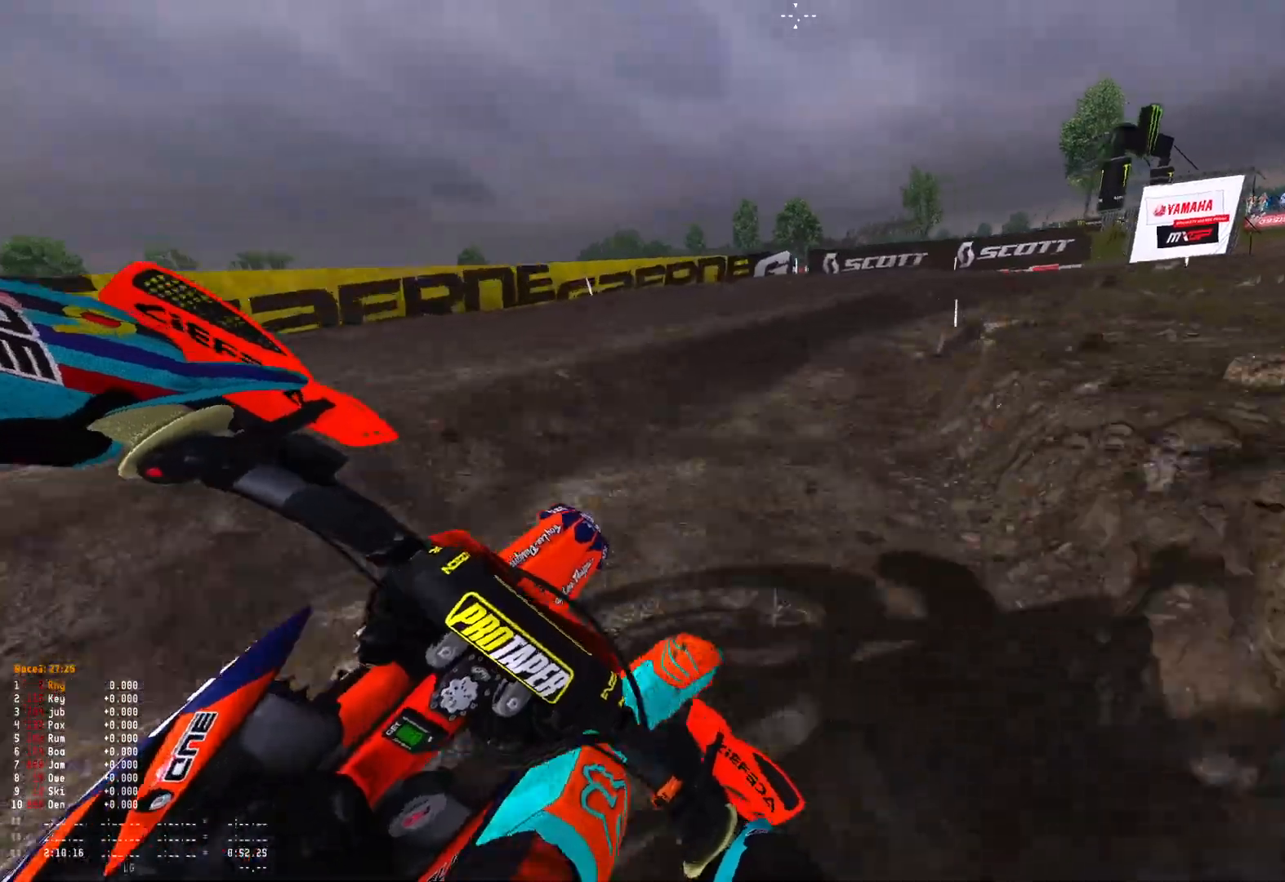
{"buttons": ["L2", "R1"], "left_stick": "right", "right_stick": "down", "events": []}
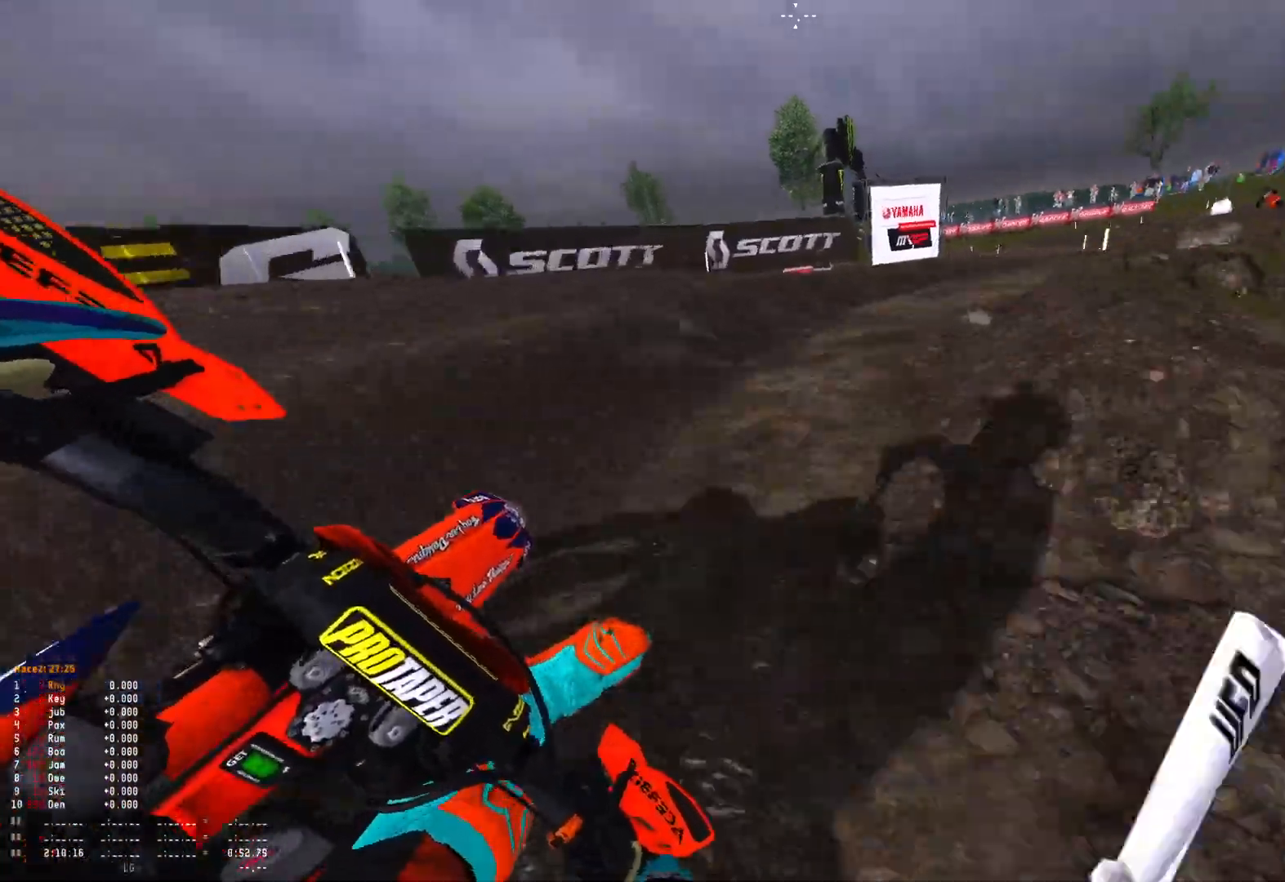
{"buttons": ["R1"], "left_stick": "right", "right_stick": "down", "events": [[33, "L2", "up"], [100, "R2", "down"], [233, "R2", "up"], [333, "R2", "down"], [467, "R2", "up"]]}
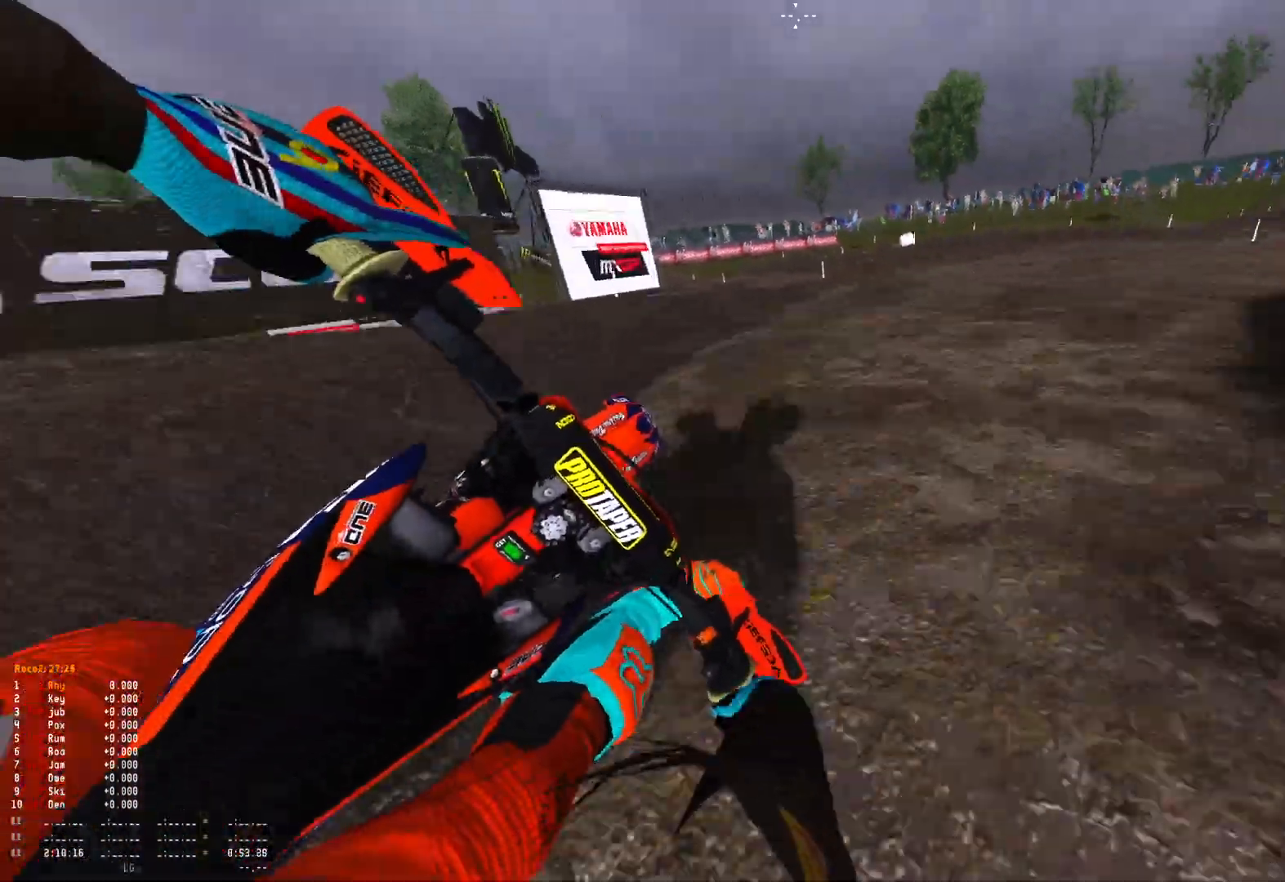
{"buttons": ["R1", "R2"], "left_stick": "center", "right_stick": "down", "events": [[100, "R2", "down"], [200, "R2", "up"], [267, "R2", "down"], [467, "left_stick", "center"]]}
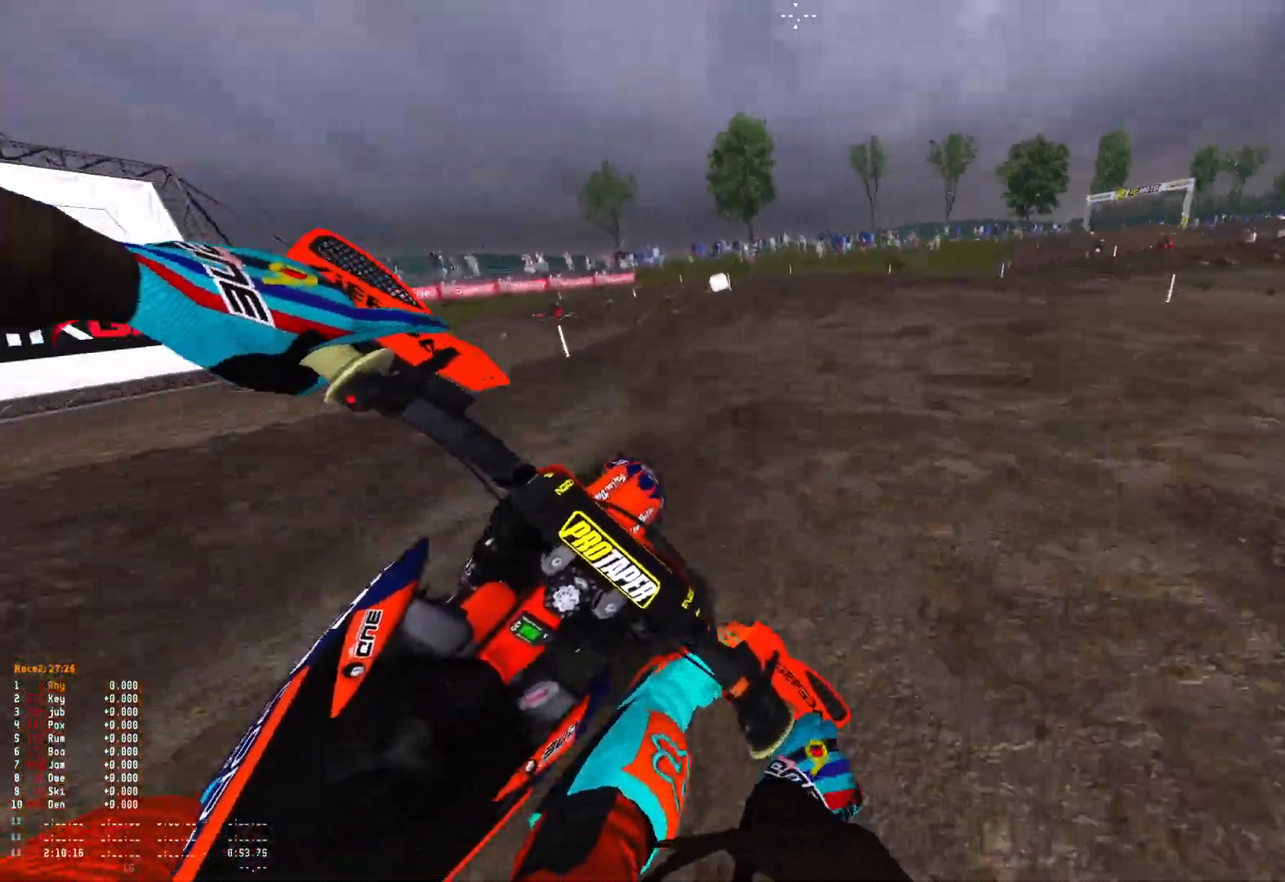
{"buttons": ["L2", "R1"], "left_stick": "up-left", "right_stick": "down-right", "events": [[67, "R2", "up"], [100, "L2", "down"], [100, "left_stick", "up-left"], [267, "L2", "up"], [267, "right_stick", "down-right"], [400, "L2", "down"], [433, "L1", "down"], [500, "L1", "up"]]}
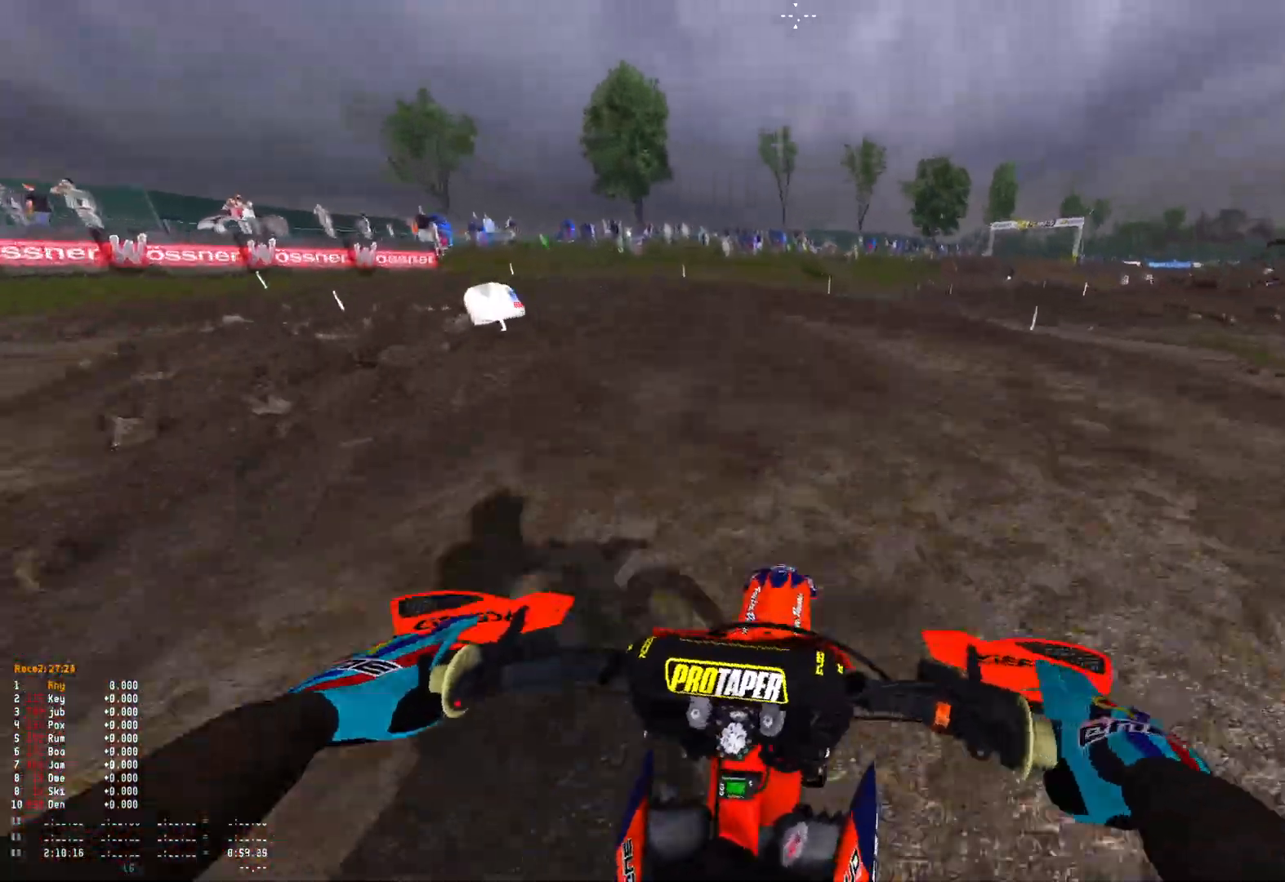
{"buttons": ["L1", "L2", "R1"], "left_stick": "up-left", "right_stick": "down-right", "events": [[33, "L2", "up"], [200, "L1", "down"], [233, "L2", "down"], [333, "L1", "up"], [333, "L2", "up"], [433, "L2", "down"], [467, "L1", "down"]]}
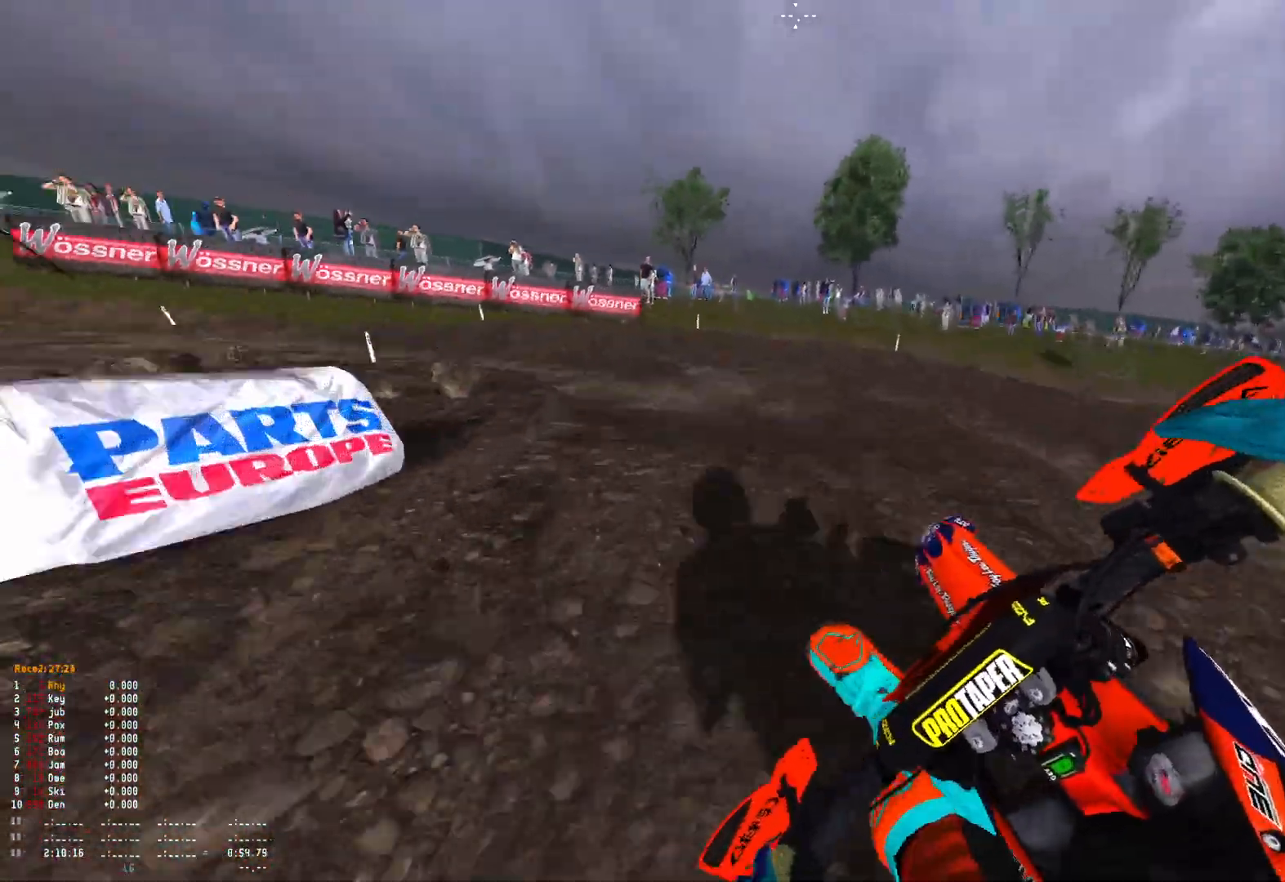
{"buttons": ["R1", "R2"], "left_stick": "up-left", "right_stick": "down-right", "events": [[33, "L1", "up"], [67, "L2", "up"], [467, "R2", "down"]]}
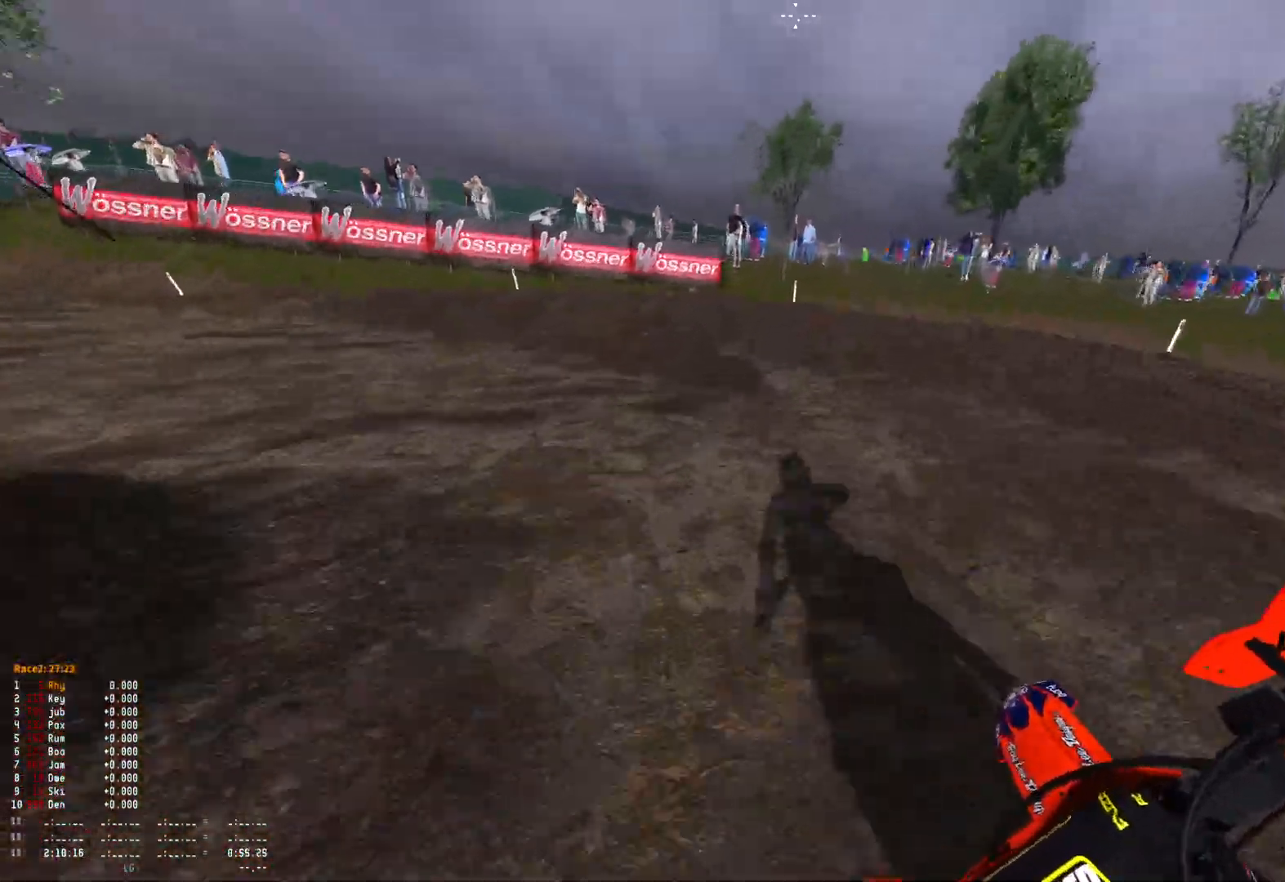
{"buttons": ["R1", "R2"], "left_stick": "up-left", "right_stick": "down-right", "events": [[33, "R2", "up"], [300, "R2", "down"], [400, "R2", "up"], [500, "R2", "down"]]}
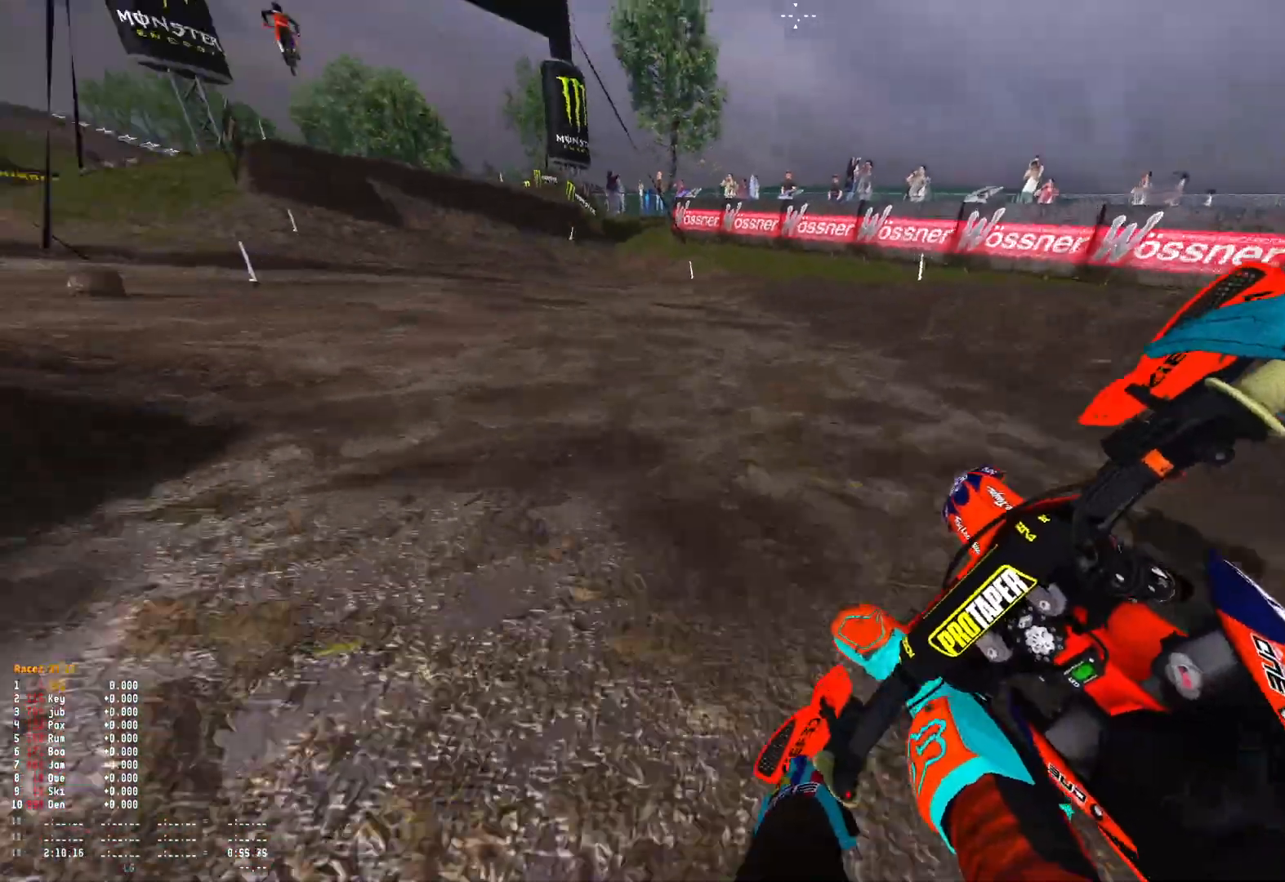
{"buttons": ["R1", "R2"], "left_stick": "up-left", "right_stick": "down-right", "events": [[133, "R2", "up"], [233, "R2", "down"], [333, "R2", "up"], [433, "R2", "down"]]}
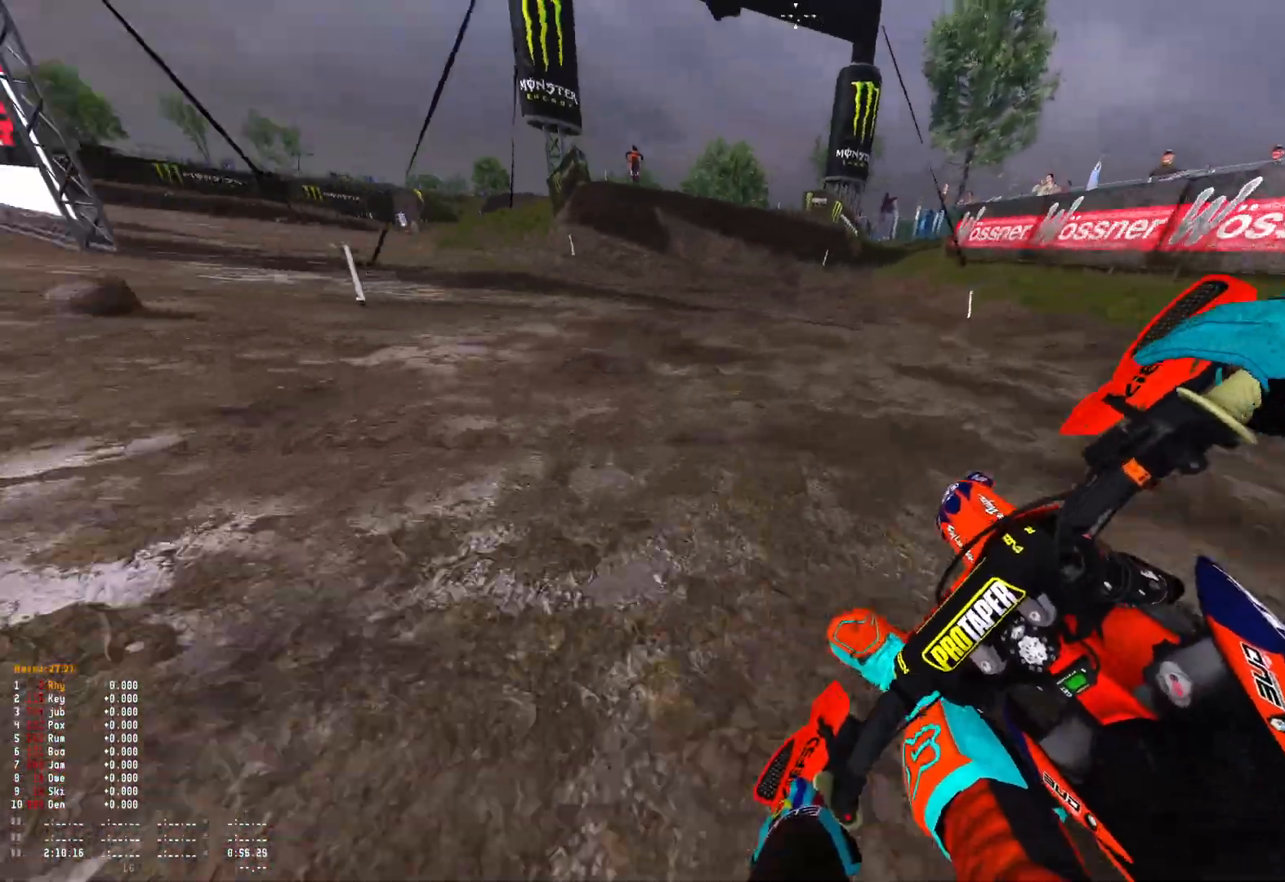
{"buttons": ["R1"], "left_stick": "right", "right_stick": "center", "events": [[100, "left_stick", "center"], [167, "left_stick", "right"], [200, "R2", "up"], [400, "R2", "down"], [400, "right_stick", "center"], [500, "R2", "up"]]}
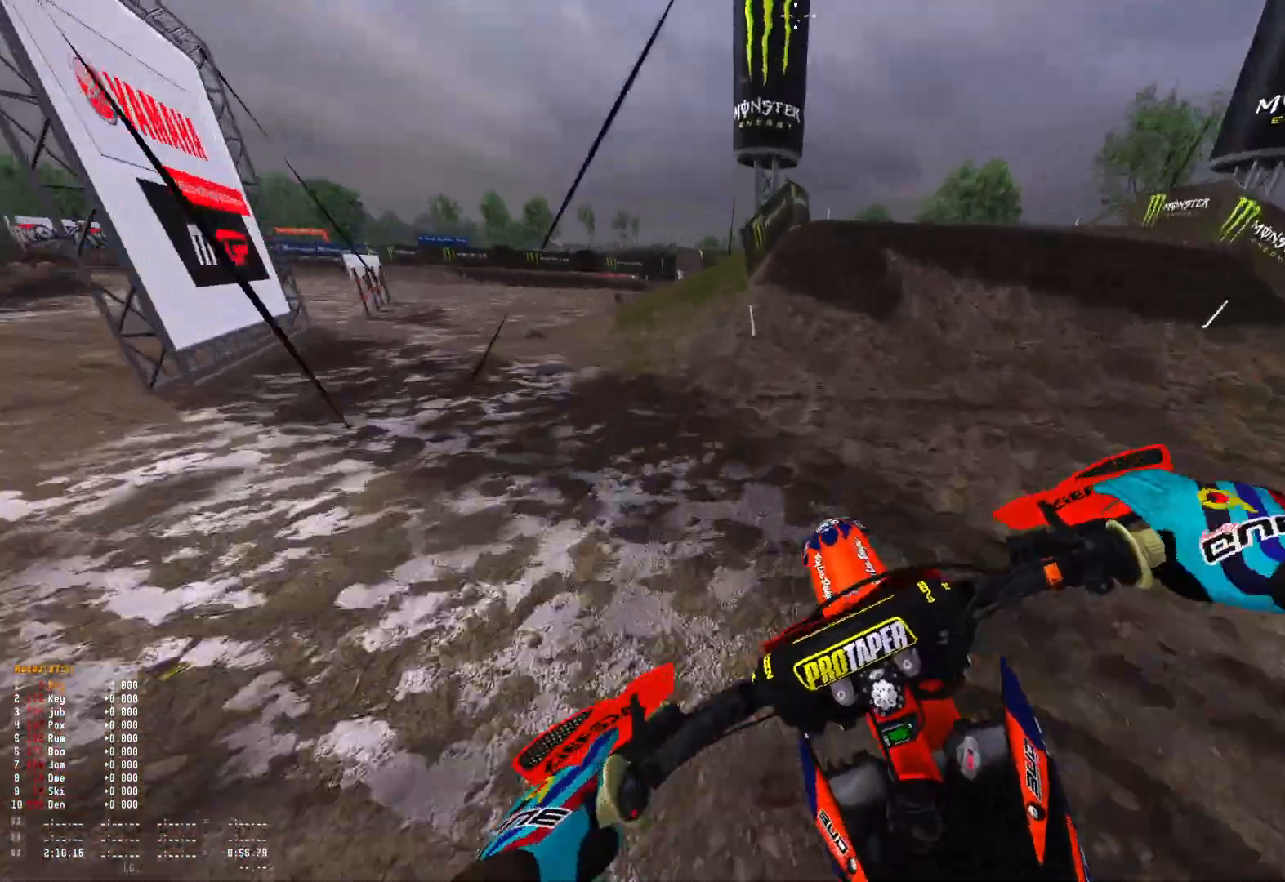
{"buttons": ["R1"], "left_stick": "right", "right_stick": "up-right", "events": [[33, "left_stick", "center"], [100, "R2", "down"], [200, "R2", "up"], [267, "R2", "down"], [433, "left_stick", "right"], [500, "R2", "up"], [500, "right_stick", "up-right"]]}
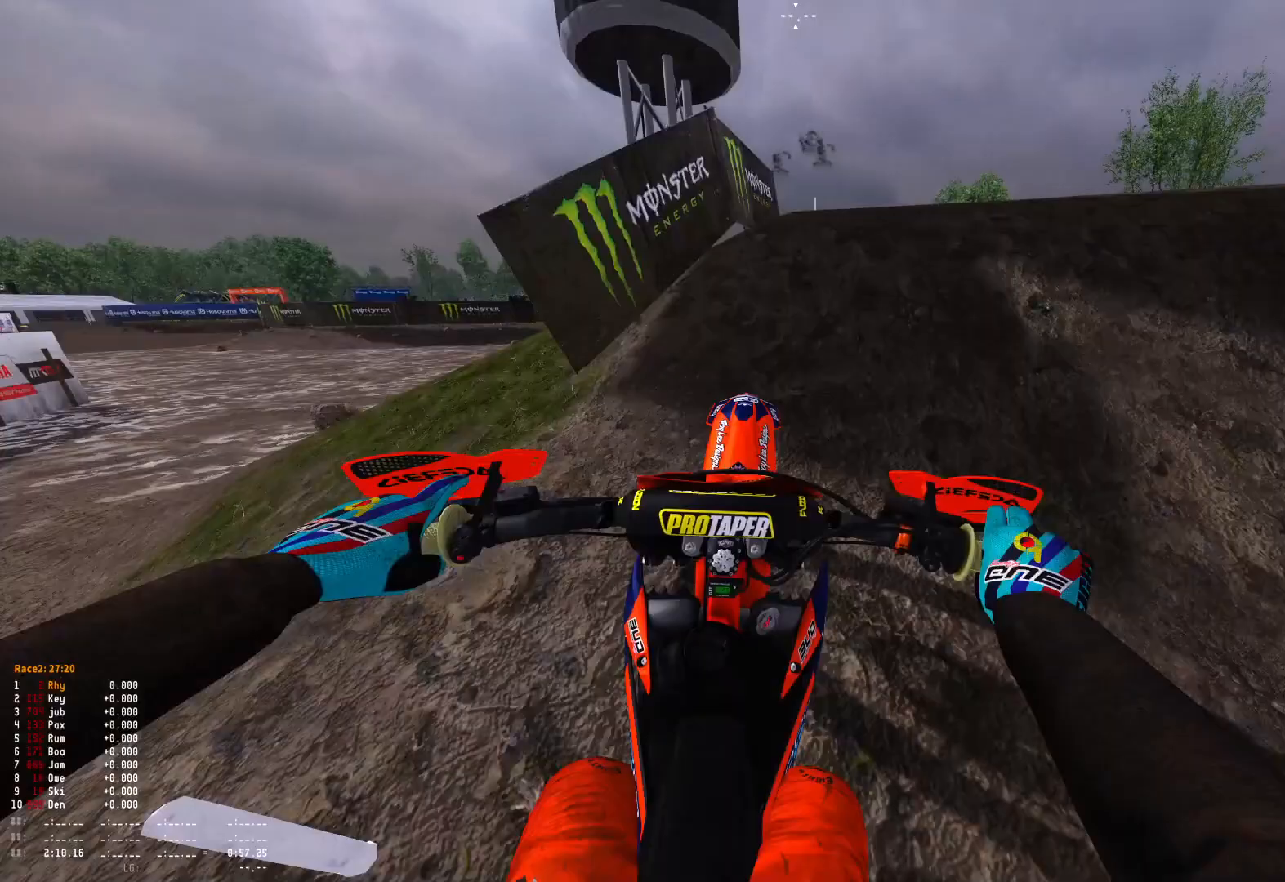
{"buttons": ["R1"], "left_stick": "center", "right_stick": "down", "events": [[233, "left_stick", "center"], [233, "right_stick", "up"], [400, "right_stick", "down"]]}
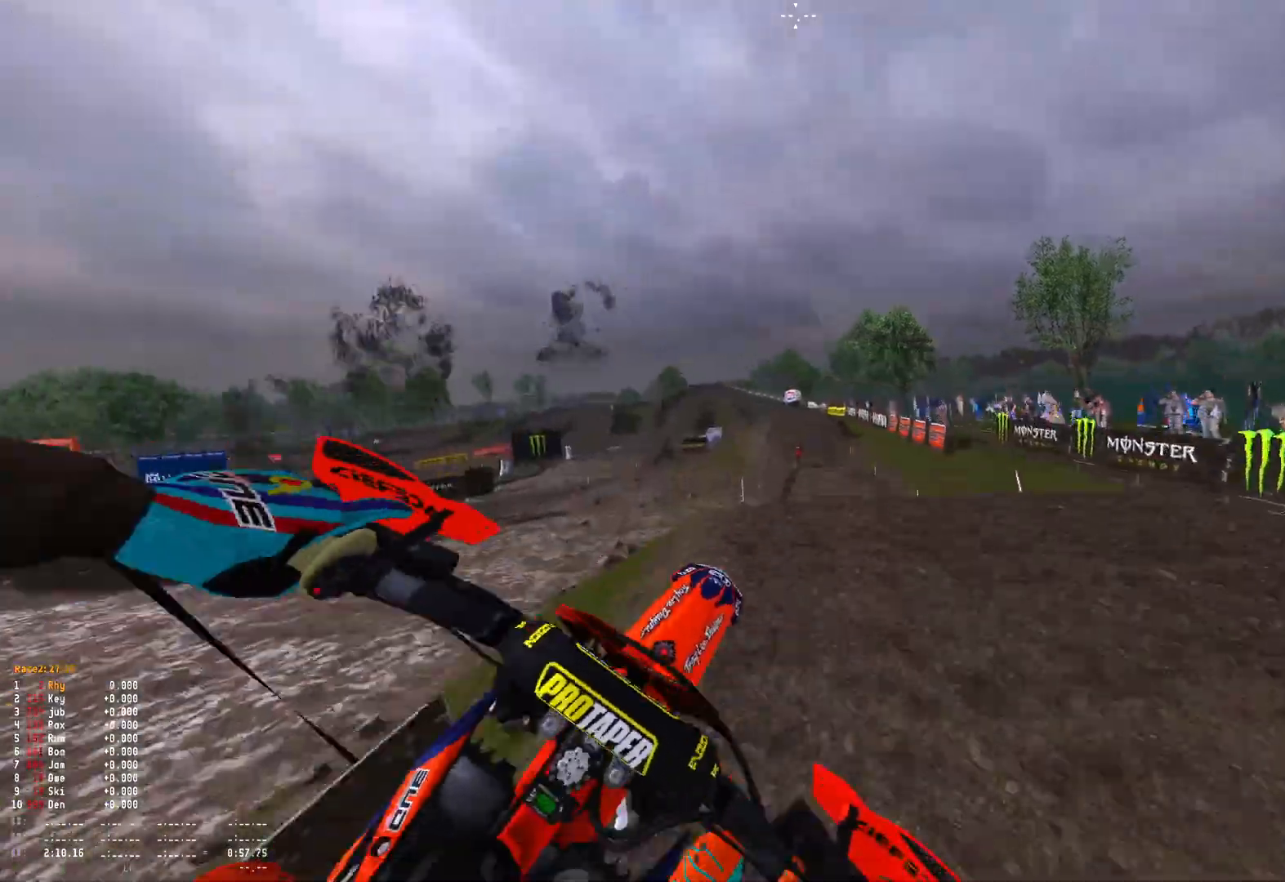
{"buttons": ["R1", "R2"], "left_stick": "up-left", "right_stick": "down-right", "events": [[33, "right_stick", "down-right"], [300, "R2", "down"], [333, "left_stick", "up-left"]]}
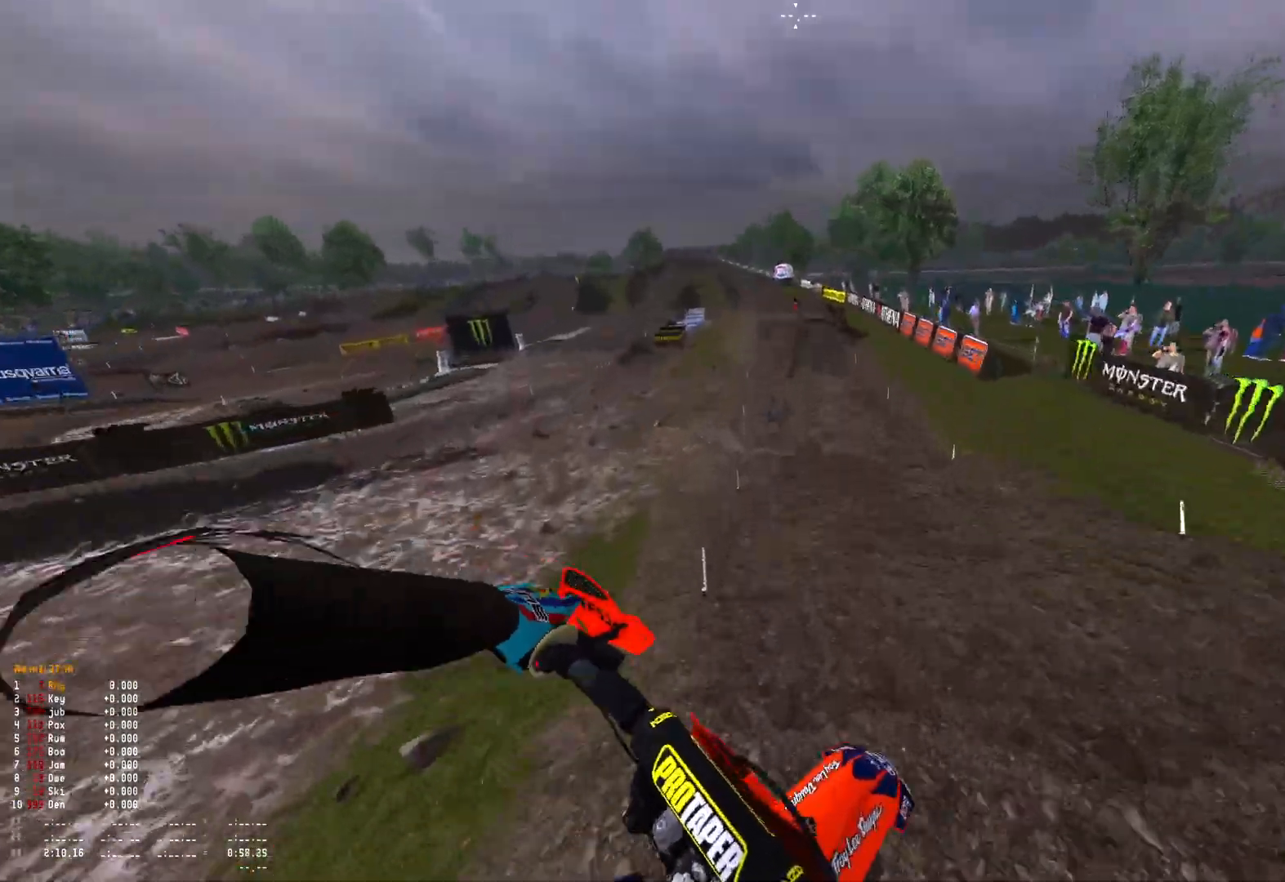
{"buttons": ["R2"], "left_stick": "right", "right_stick": "center", "events": [[167, "left_stick", "center"], [233, "R1", "up"], [367, "left_stick", "right"], [467, "right_stick", "center"]]}
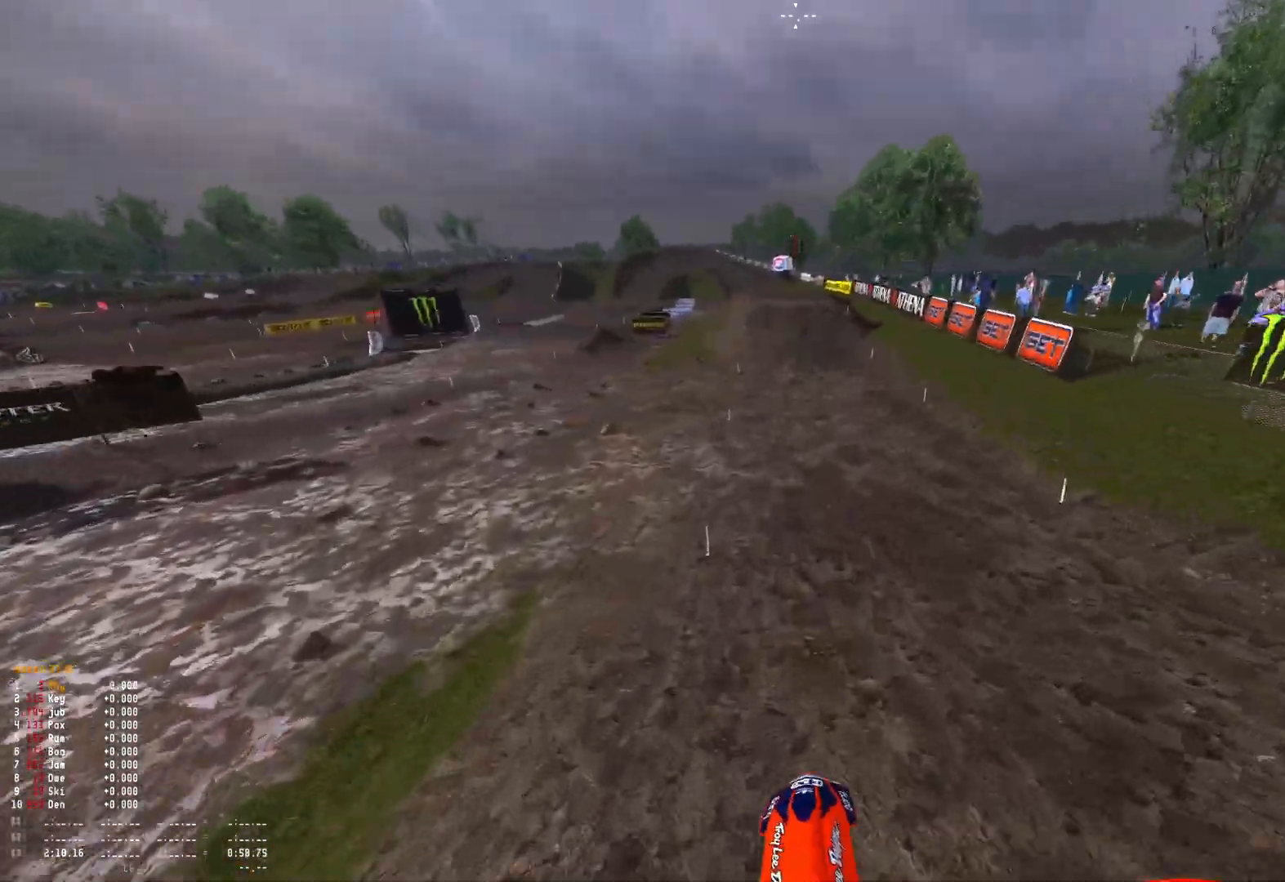
{"buttons": ["R1", "R2"], "left_stick": "center", "right_stick": "center", "events": [[200, "R1", "down"], [200, "left_stick", "center"]]}
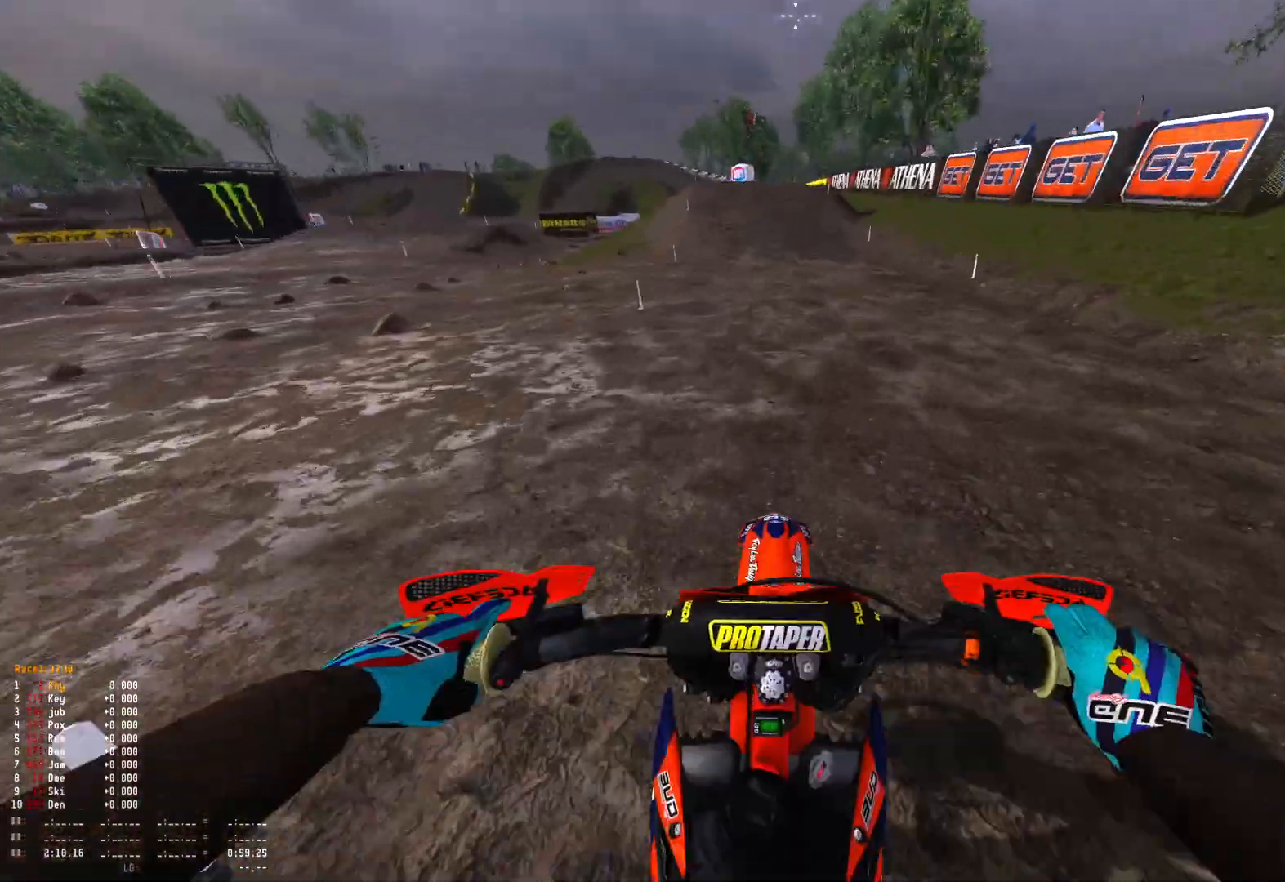
{"buttons": ["R1", "R2"], "left_stick": "center", "right_stick": "center", "events": []}
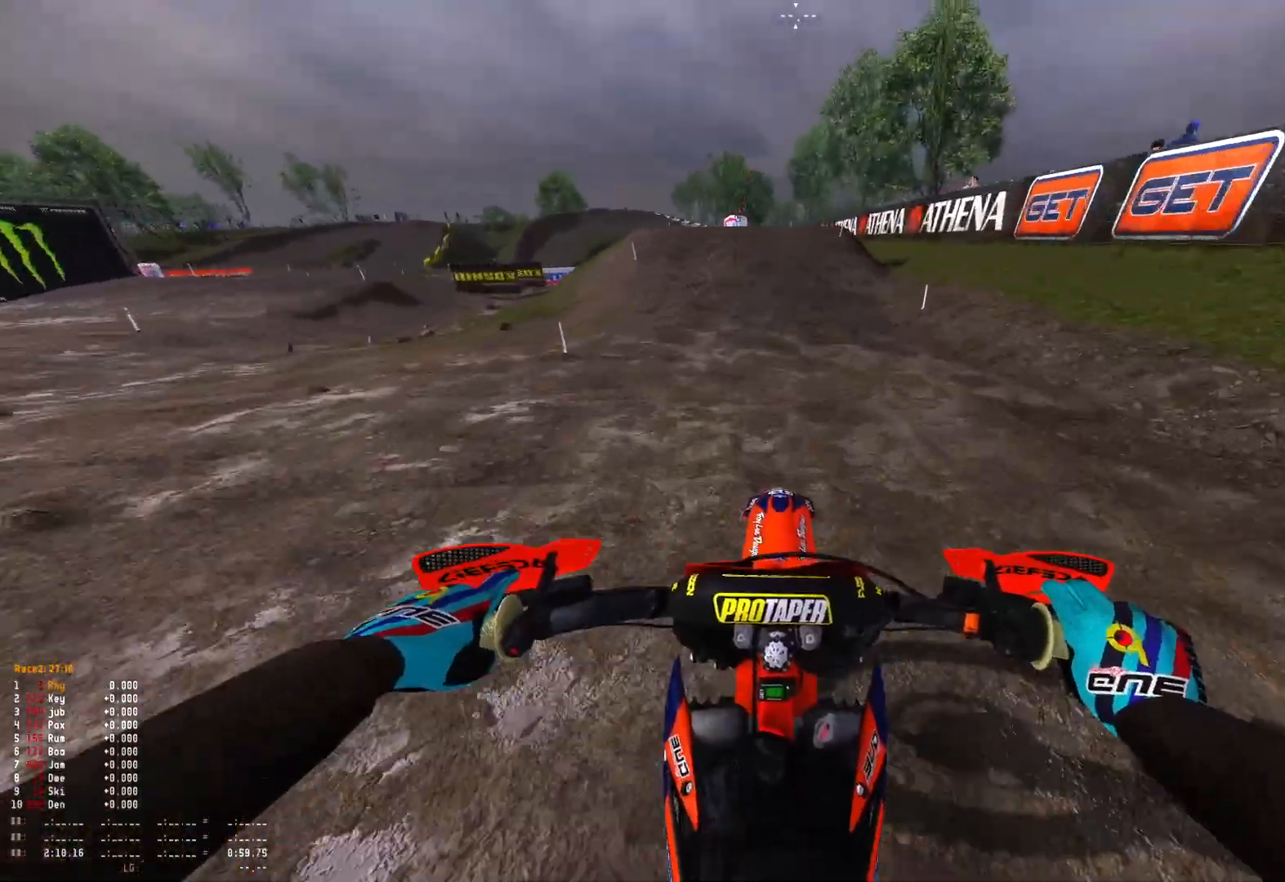
{"buttons": ["R1", "R2"], "left_stick": "left", "right_stick": "left", "events": [[500, "left_stick", "left"], [500, "right_stick", "left"]]}
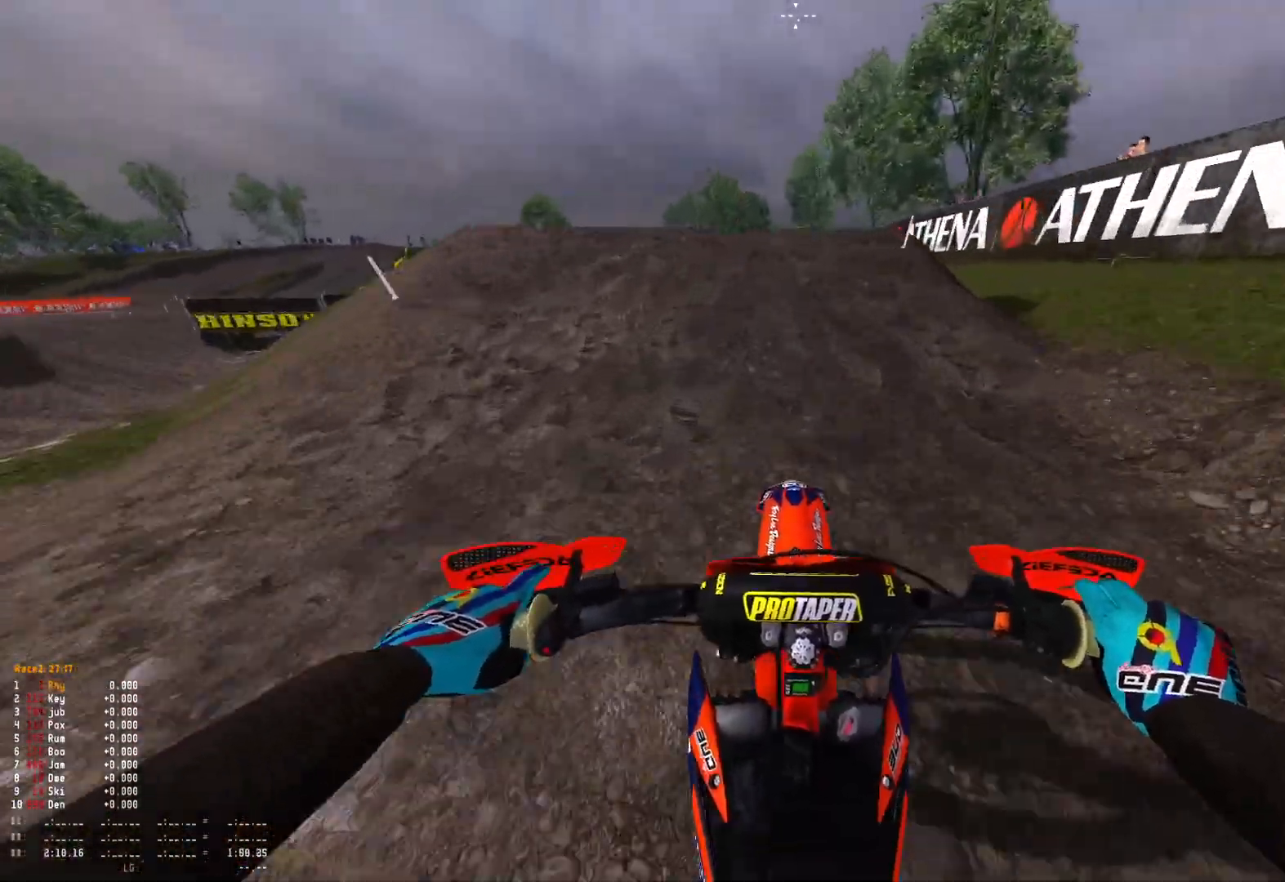
{"buttons": [], "left_stick": "center", "right_stick": "down-right", "events": [[200, "right_stick", "down-left"], [267, "R2", "up"], [333, "left_stick", "center"], [367, "right_stick", "down"], [467, "right_stick", "down-right"], [500, "R1", "up"]]}
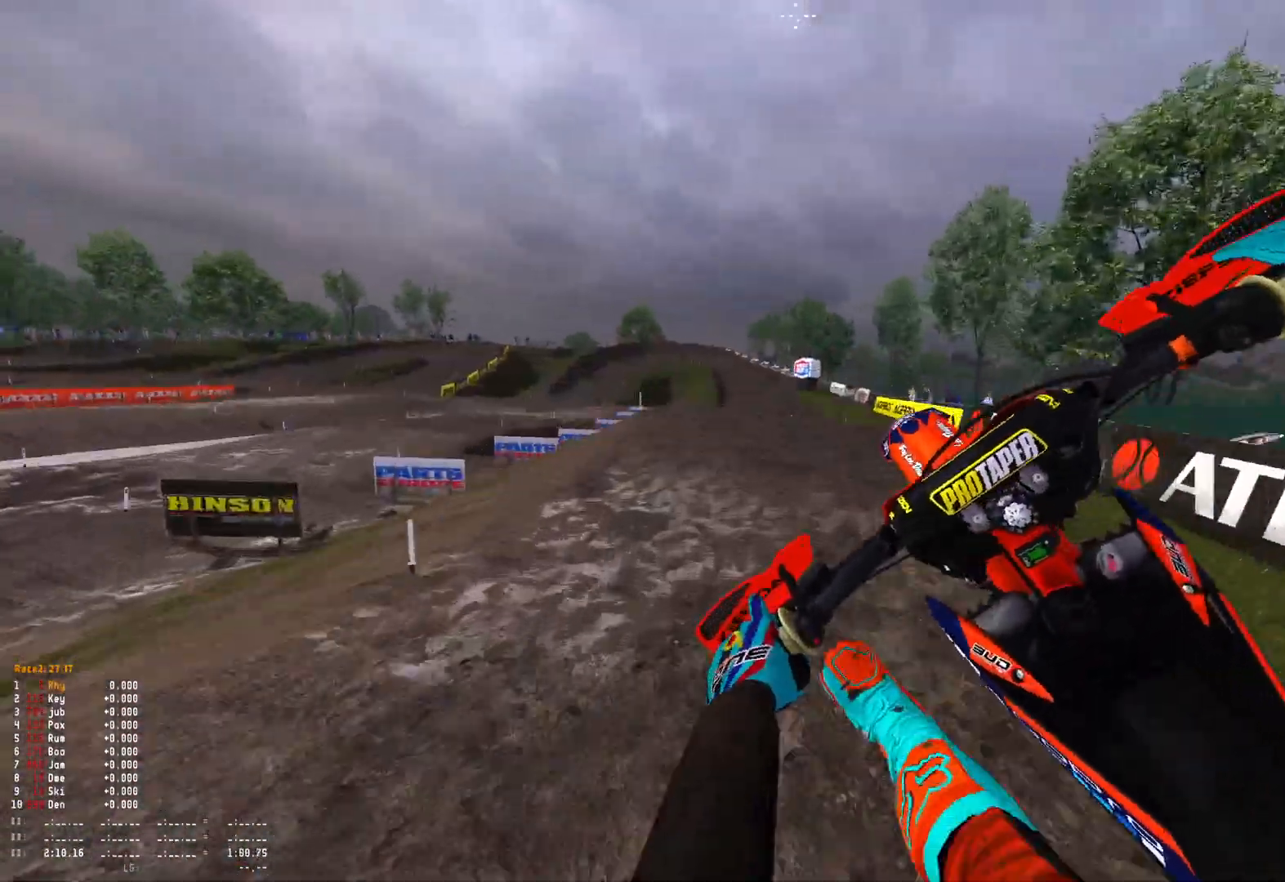
{"buttons": ["R2"], "left_stick": "right", "right_stick": "right", "events": [[233, "R2", "down"], [267, "right_stick", "right"], [467, "left_stick", "right"]]}
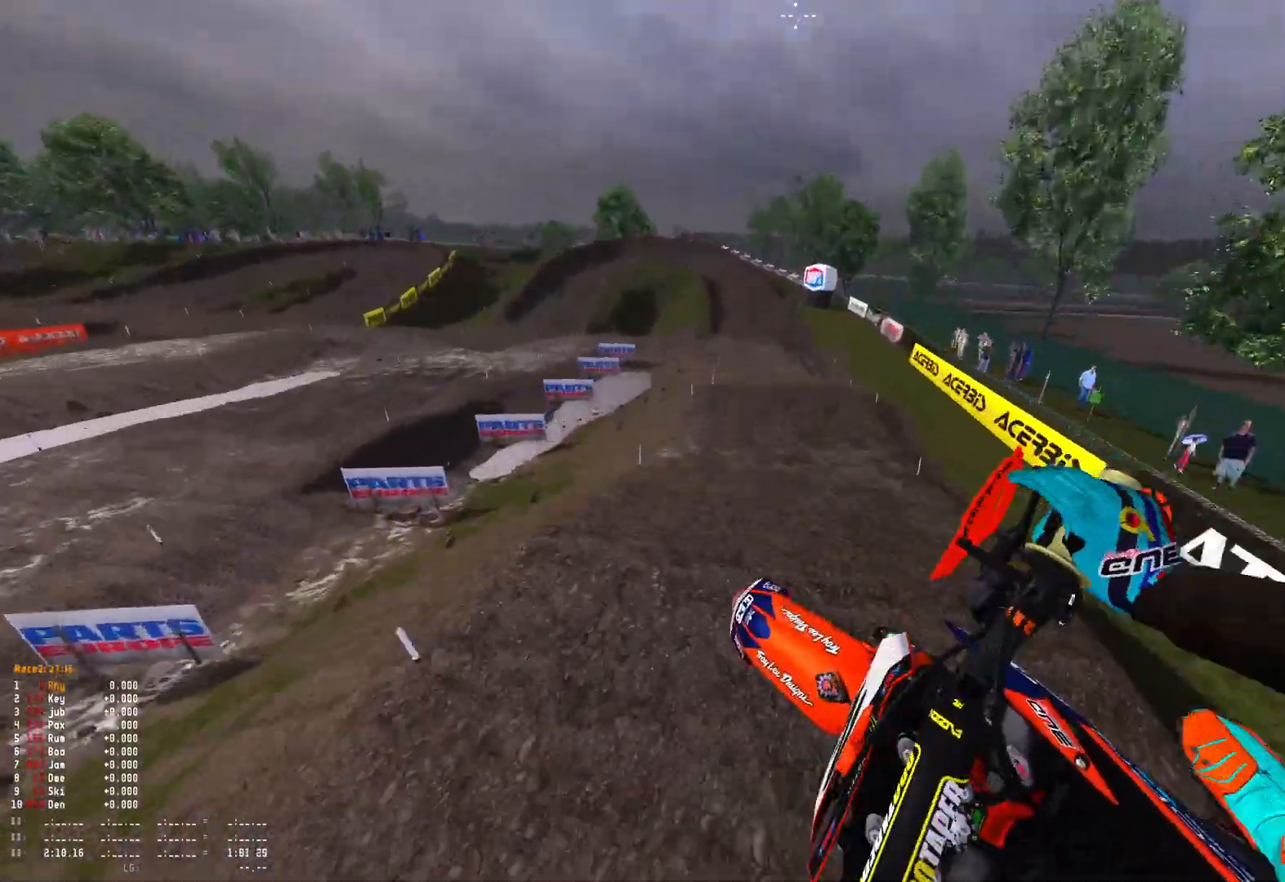
{"buttons": ["R2"], "left_stick": "right", "right_stick": "down-right", "events": [[100, "right_stick", "down-right"]]}
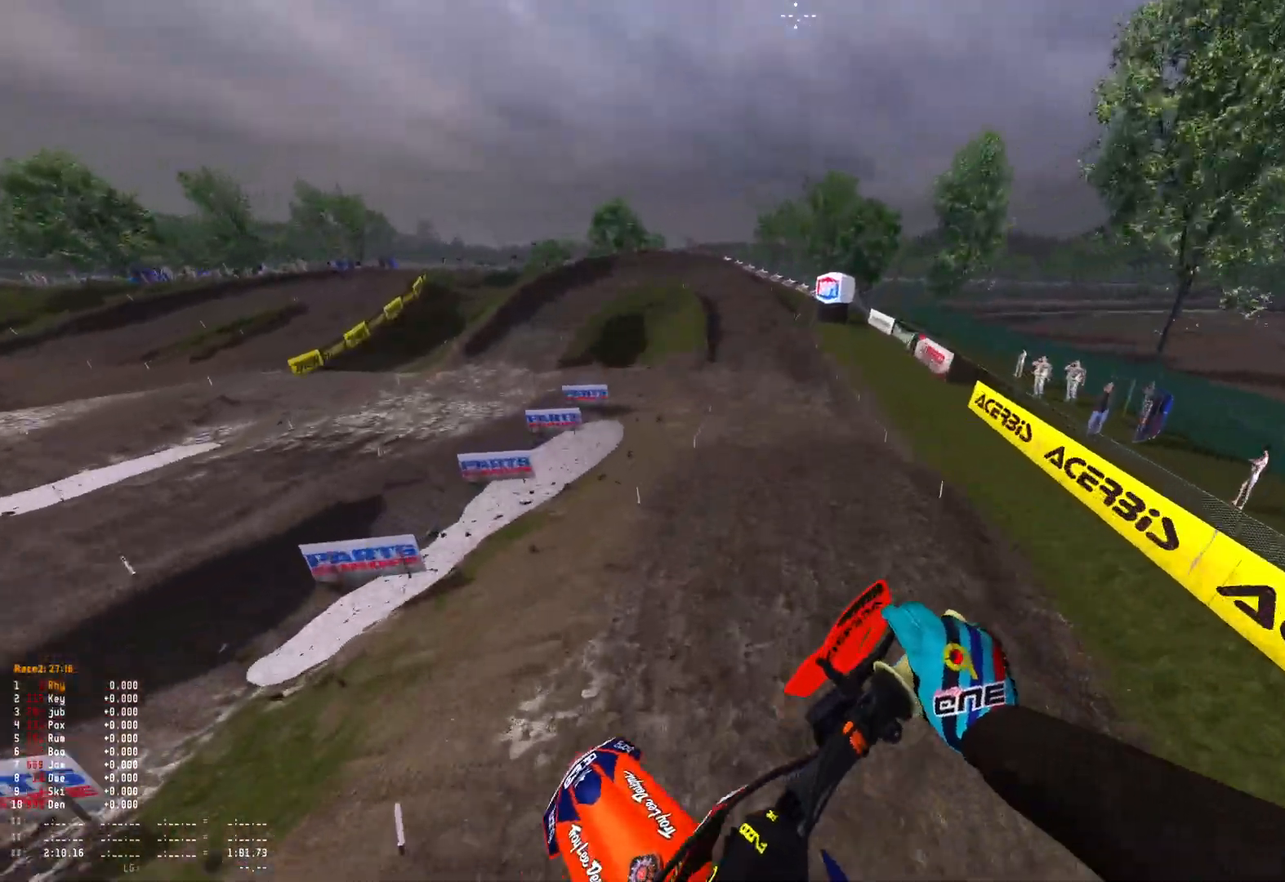
{"buttons": ["R2"], "left_stick": "center", "right_stick": "up", "events": [[67, "right_stick", "center"], [133, "left_stick", "center"], [333, "right_stick", "up"]]}